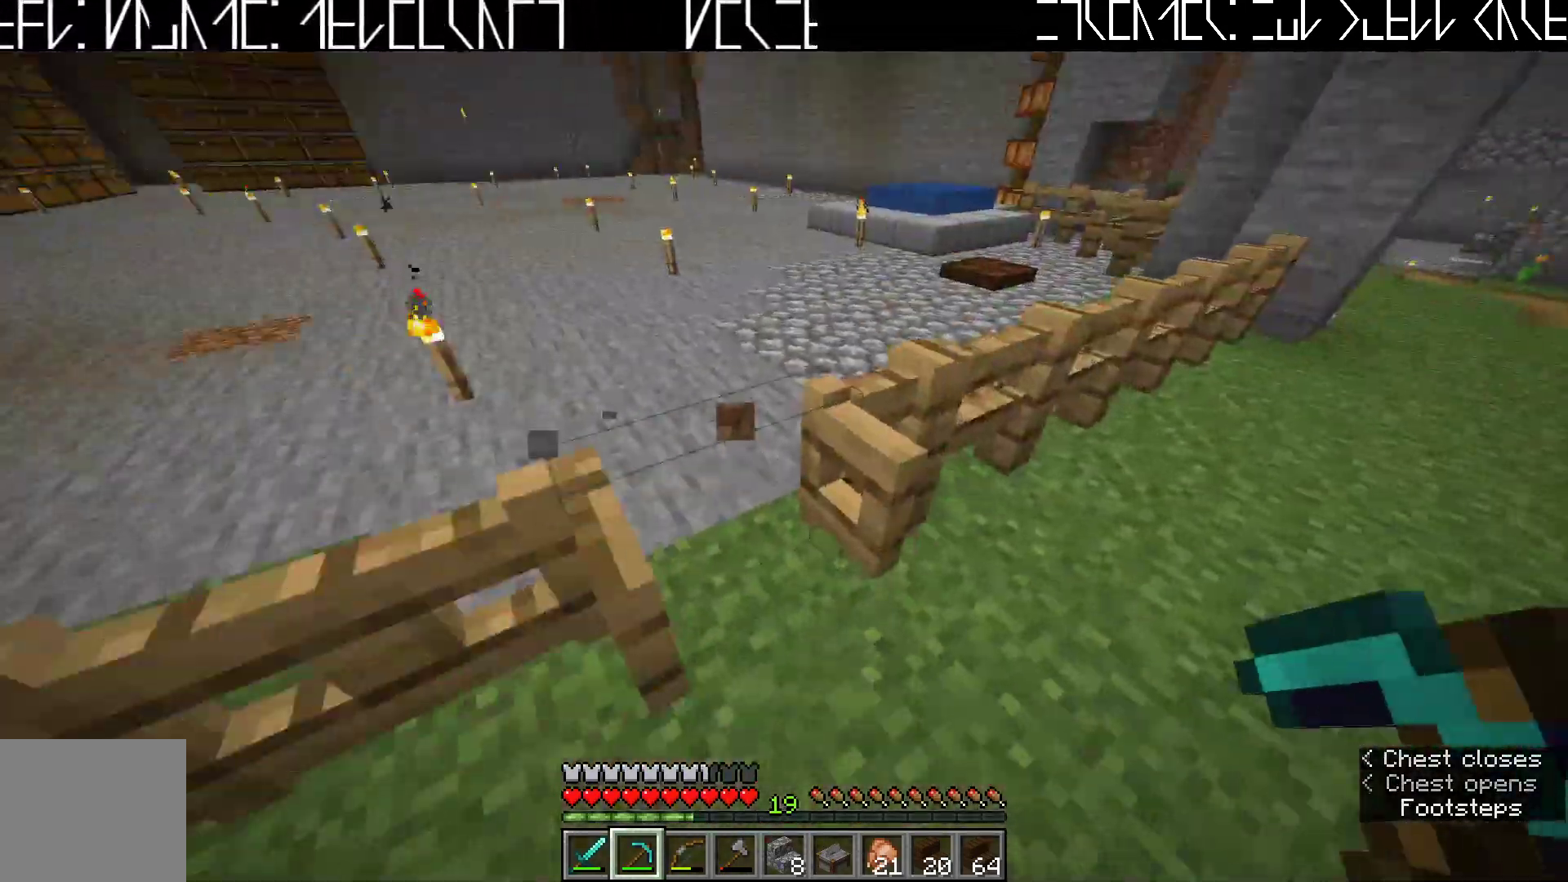
Gameplay with keyboard; each line is a JSON object with the keys held at the frame after it. "events" lists presses ("down") and releases ("up") of "a", "ctrl", "d", "e", "q", "s", "shift", "space" and "w" between this image and that frame as [ms after this image, input, new state], when the widget could be followed in between. No other keys are recorded. Mouse input is not recorded.
{"keys": [], "events": []}
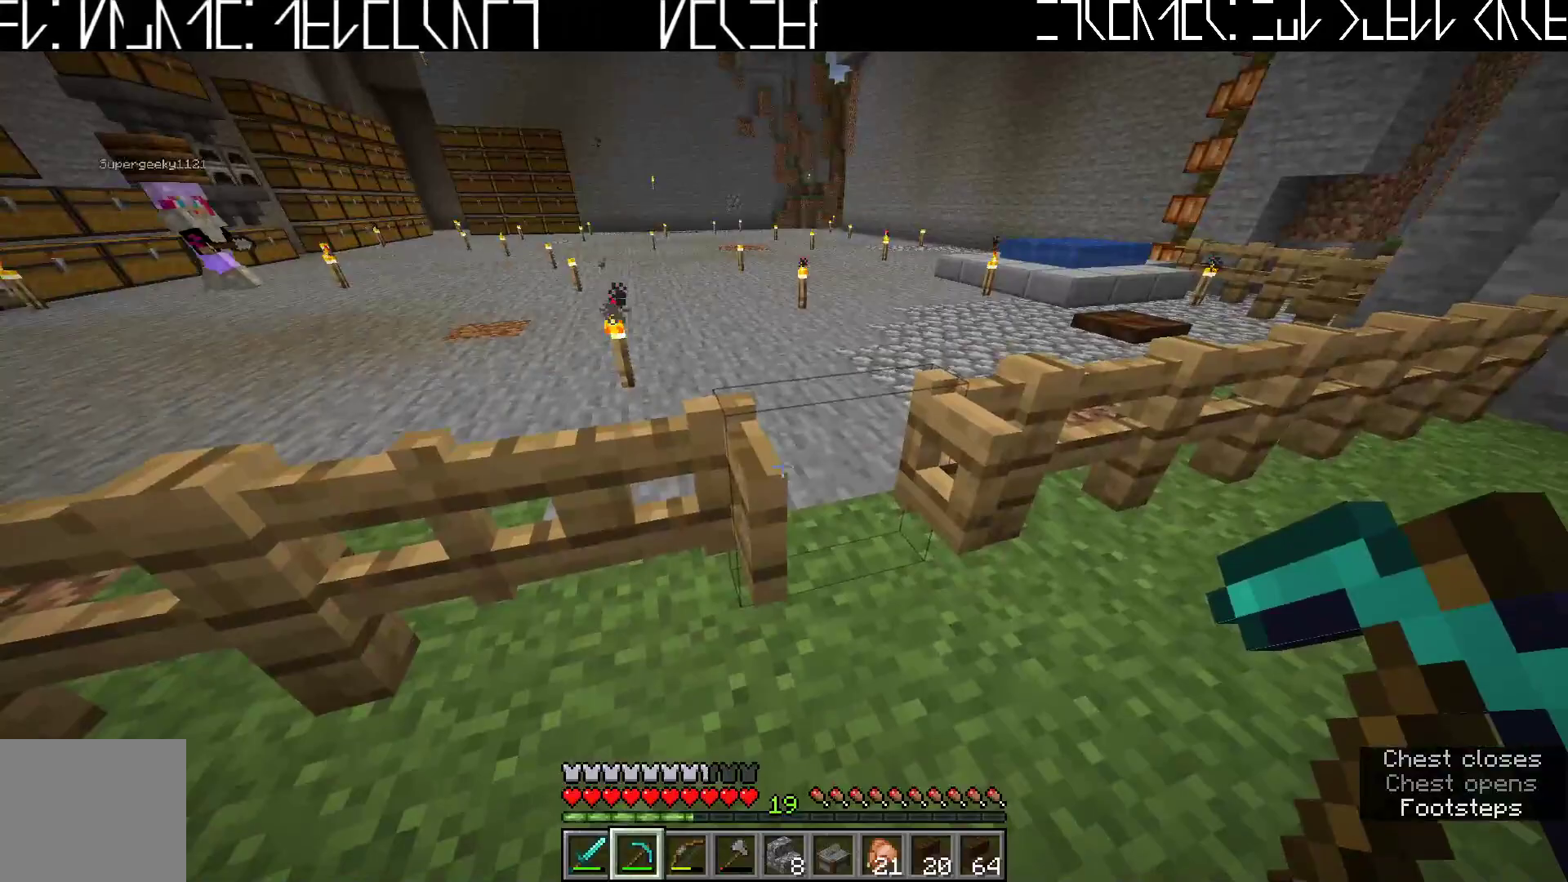
{"keys": [], "events": []}
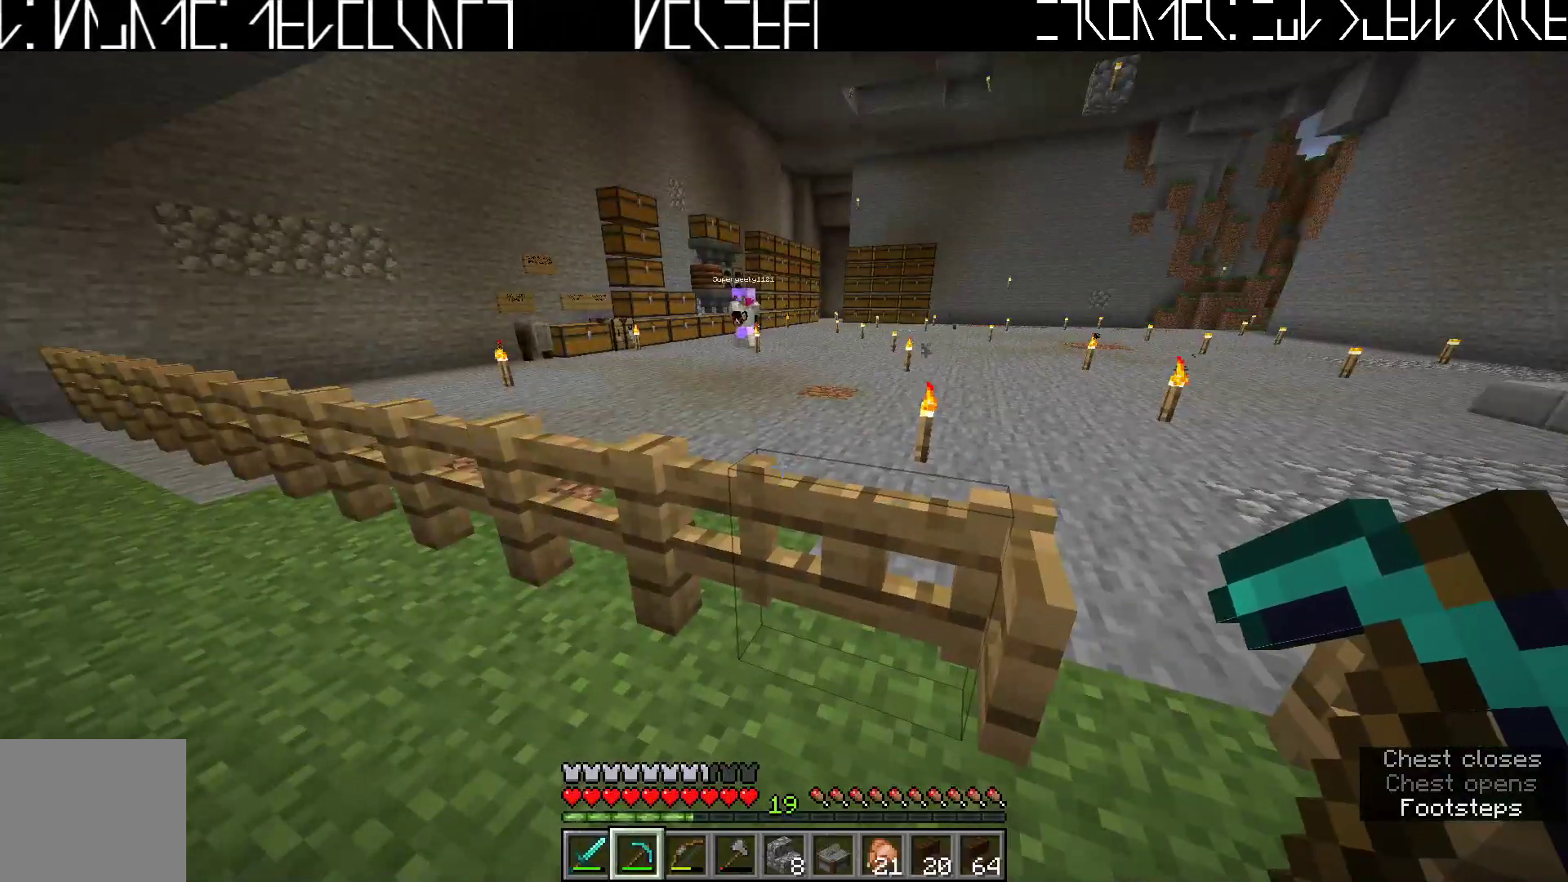
{"keys": [], "events": []}
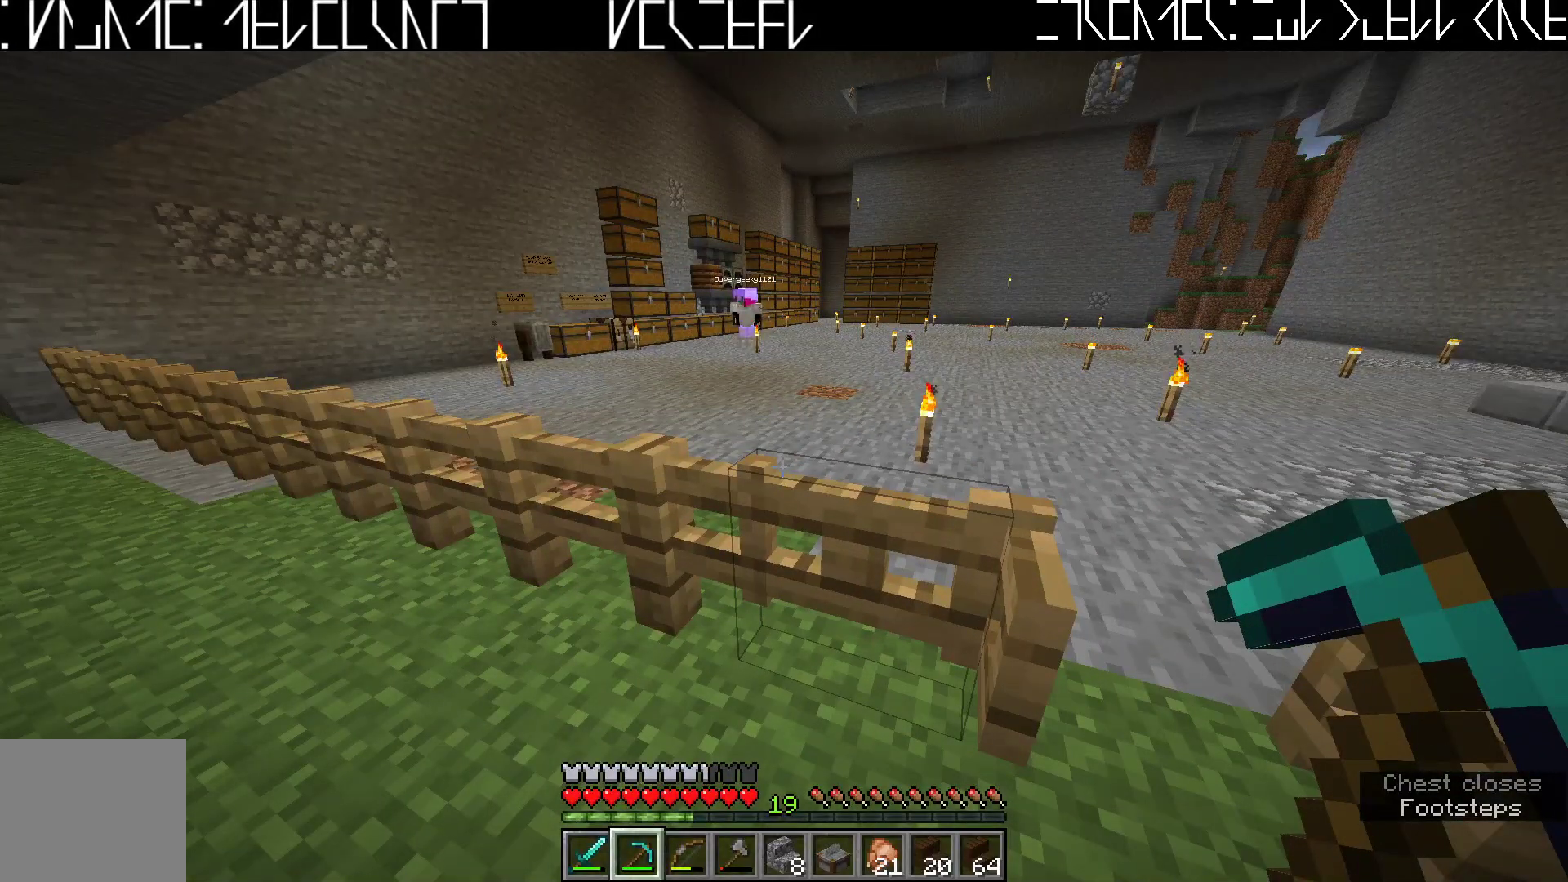
{"keys": [], "events": [[383, "d", "down"], [467, "d", "up"]]}
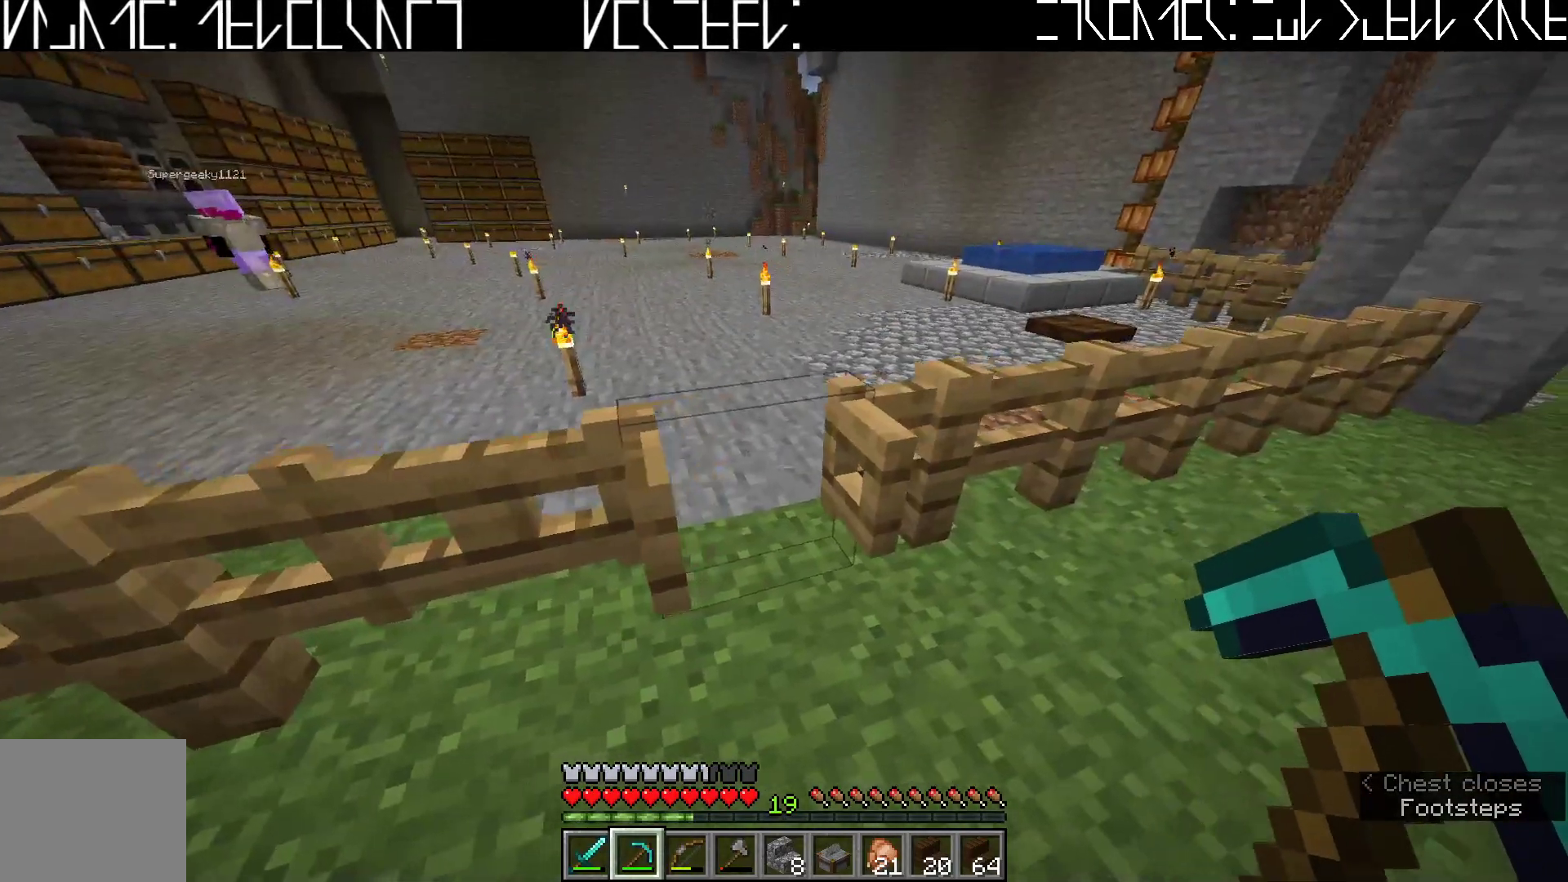
{"keys": ["w"], "events": [[467, "w", "down"]]}
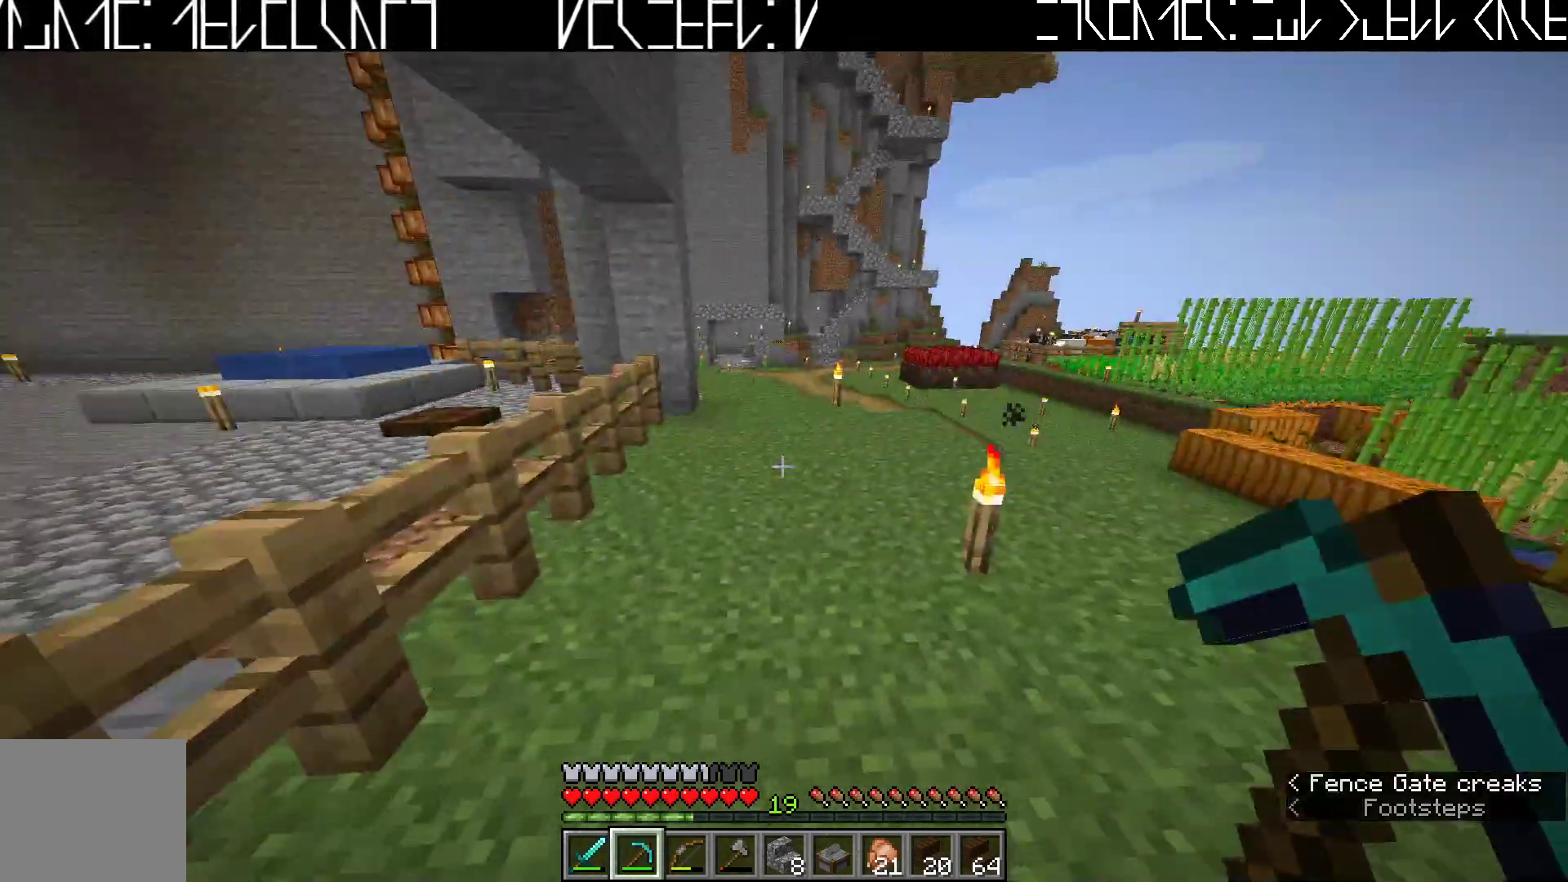
{"keys": [], "events": [[133, "w", "up"]]}
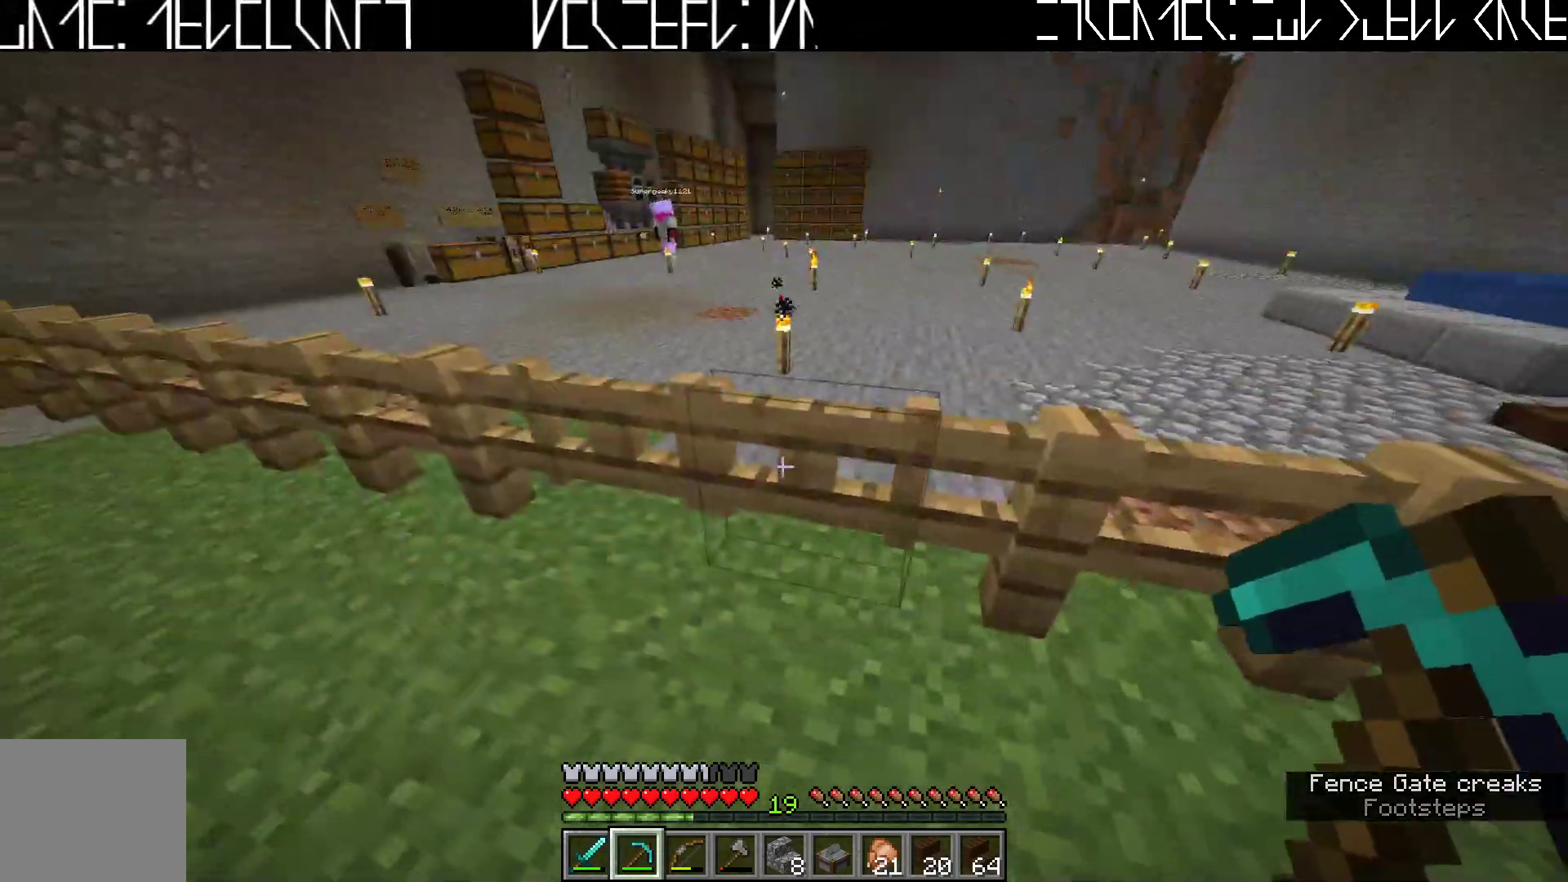
{"keys": [], "events": []}
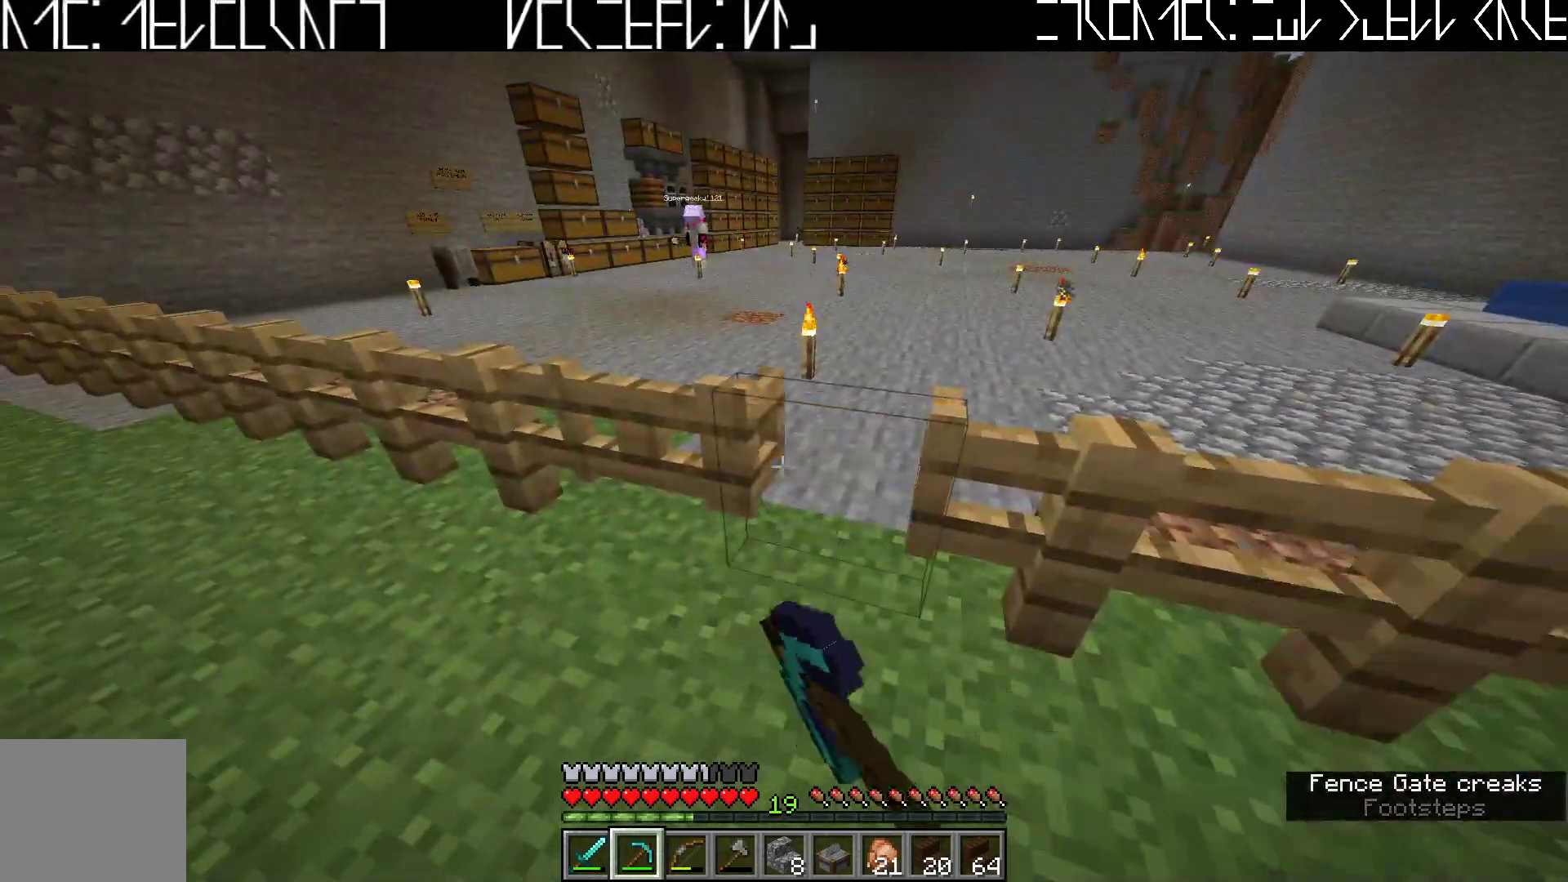
{"keys": ["ctrl", "w"], "events": [[183, "w", "down"], [433, "ctrl", "down"]]}
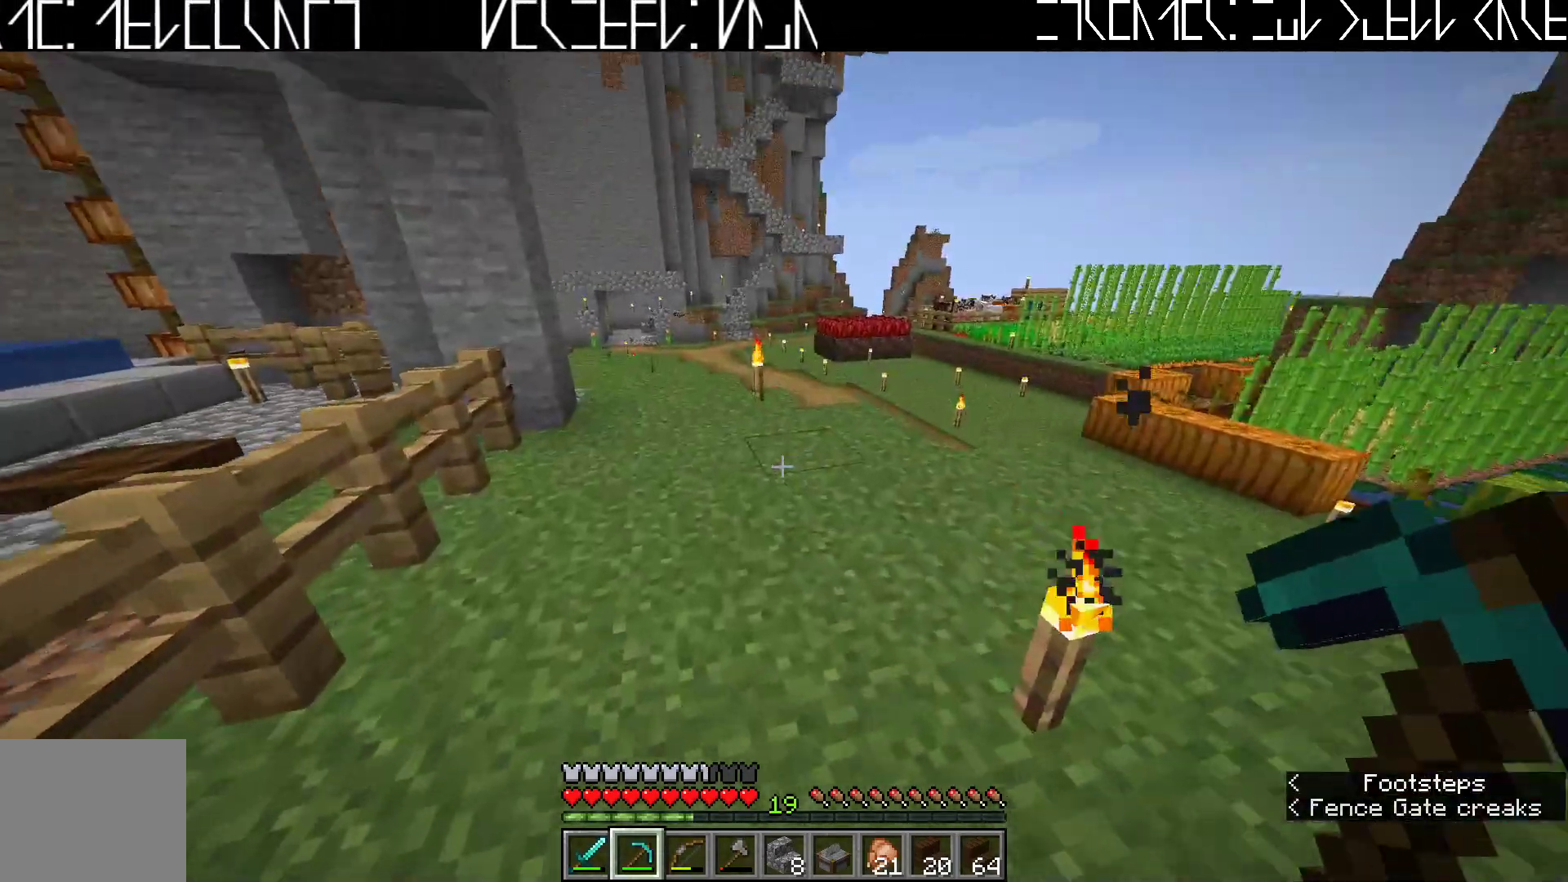
{"keys": ["w"], "events": [[50, "ctrl", "up"], [333, "space", "down"], [467, "space", "up"]]}
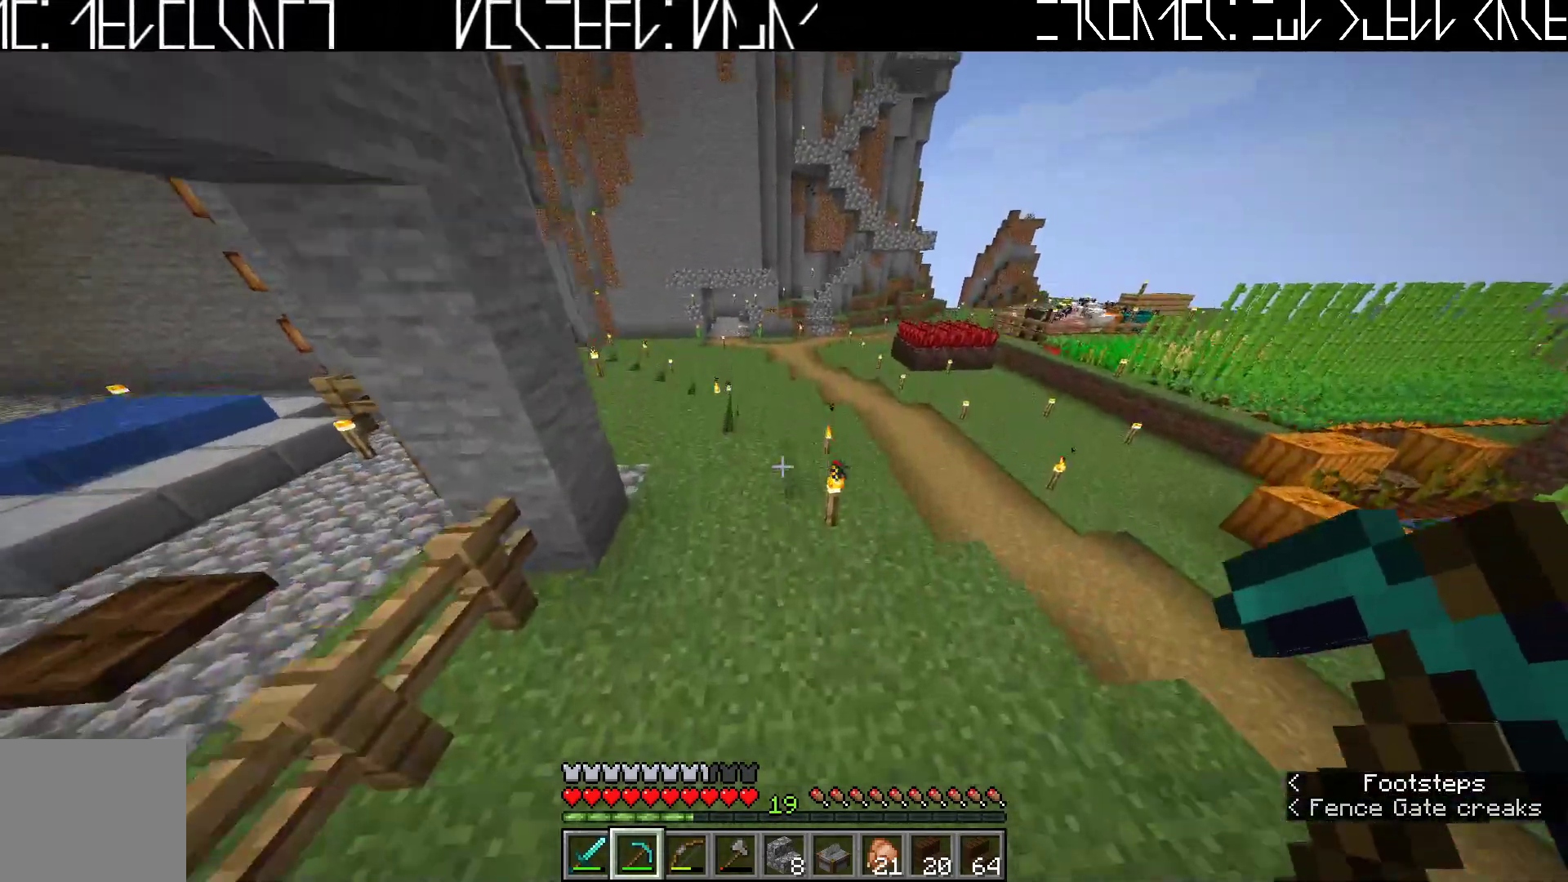
{"keys": ["space", "w"], "events": [[417, "space", "down"]]}
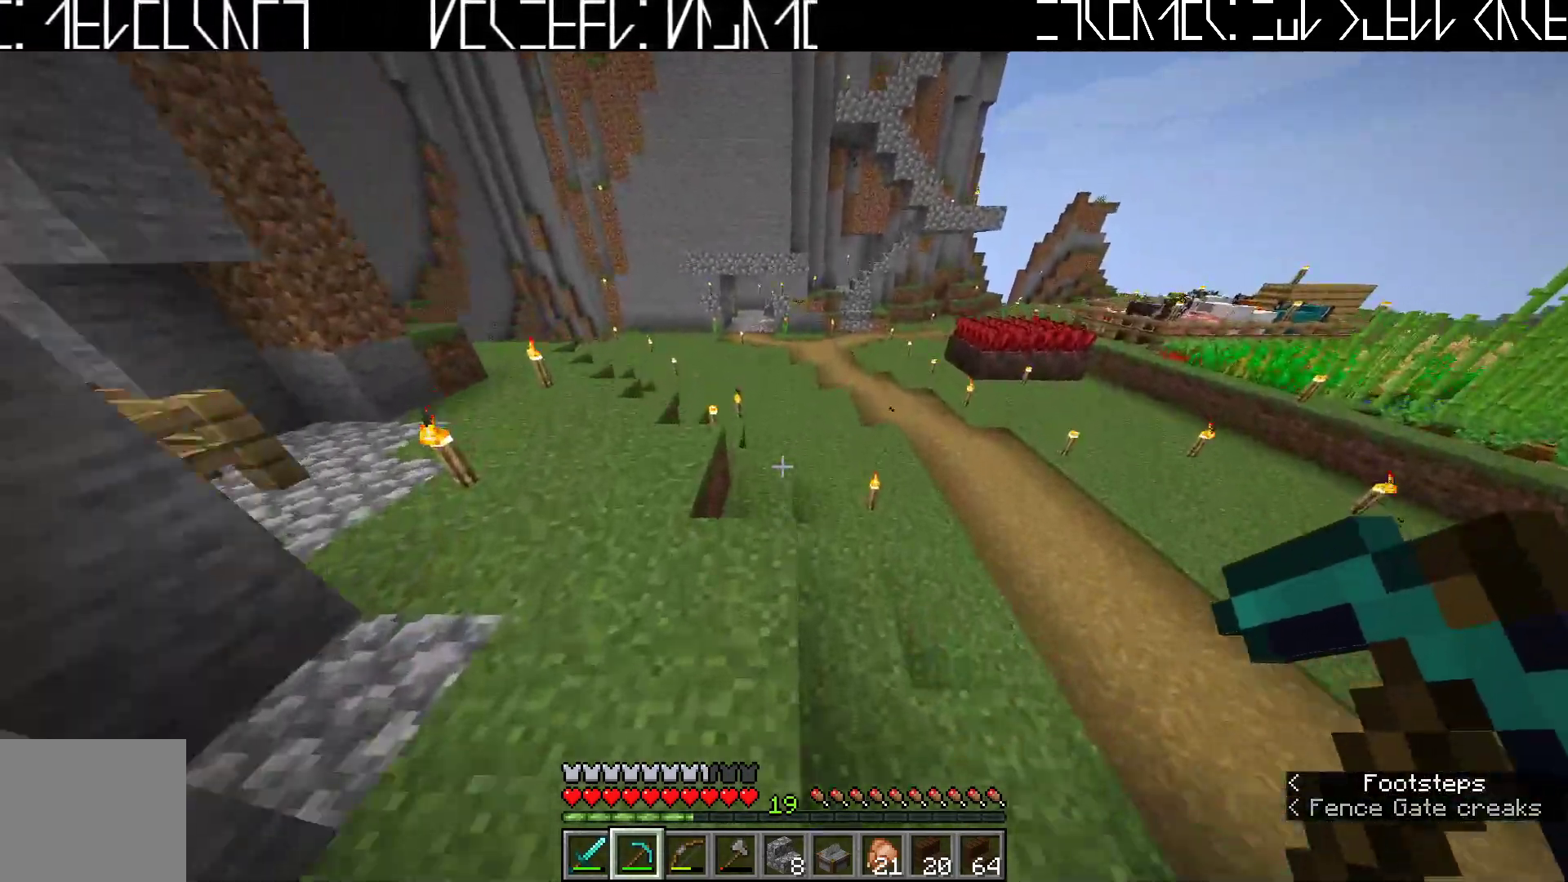
{"keys": ["w"], "events": [[33, "space", "up"]]}
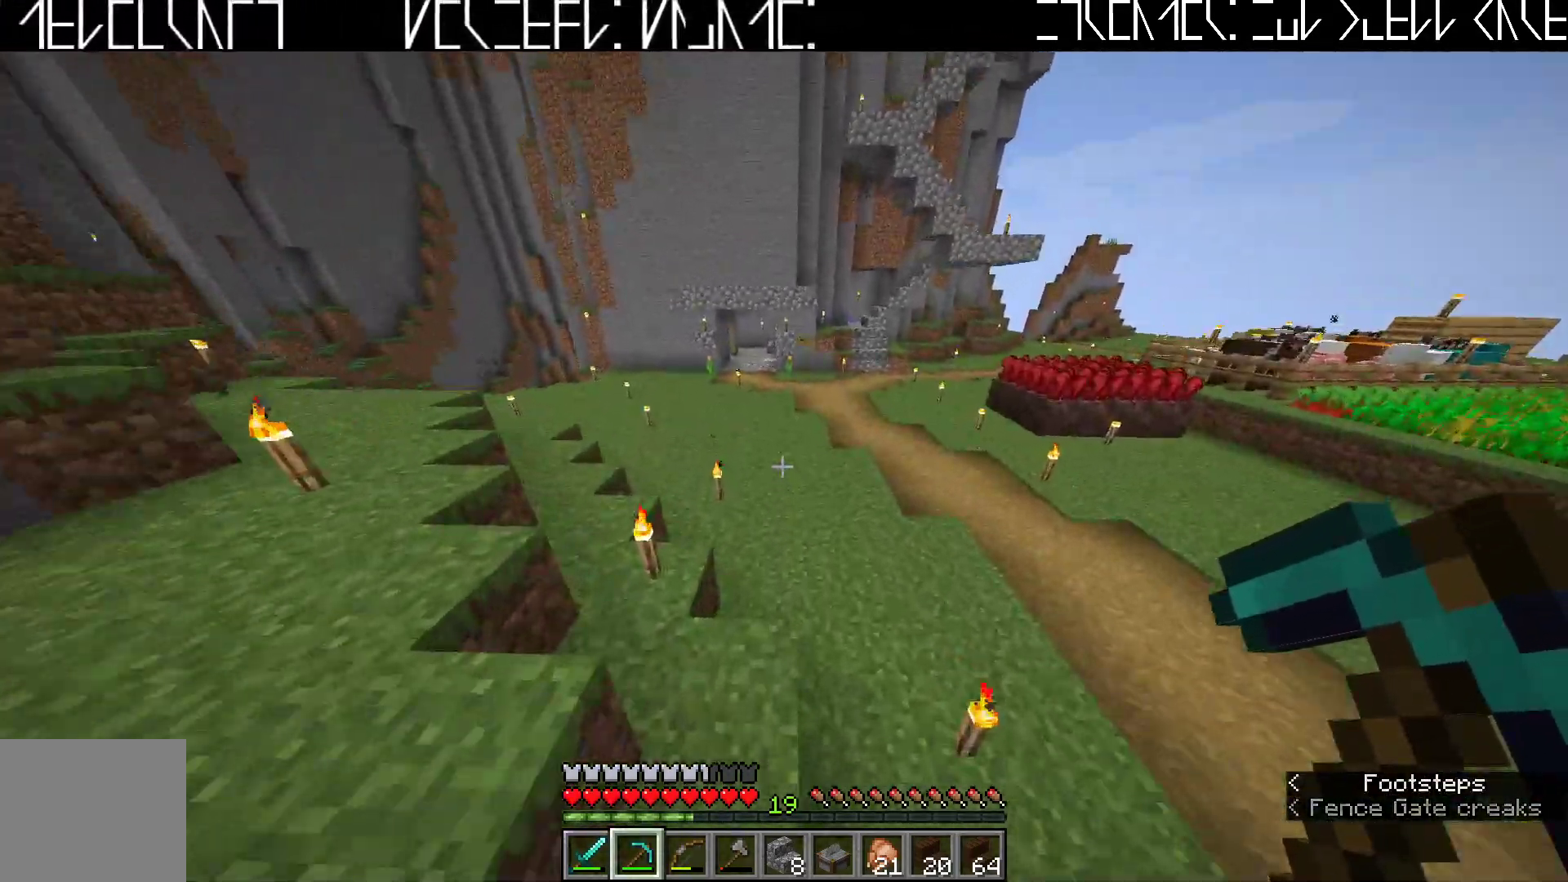
{"keys": ["w"], "events": [[183, "space", "down"], [283, "space", "up"]]}
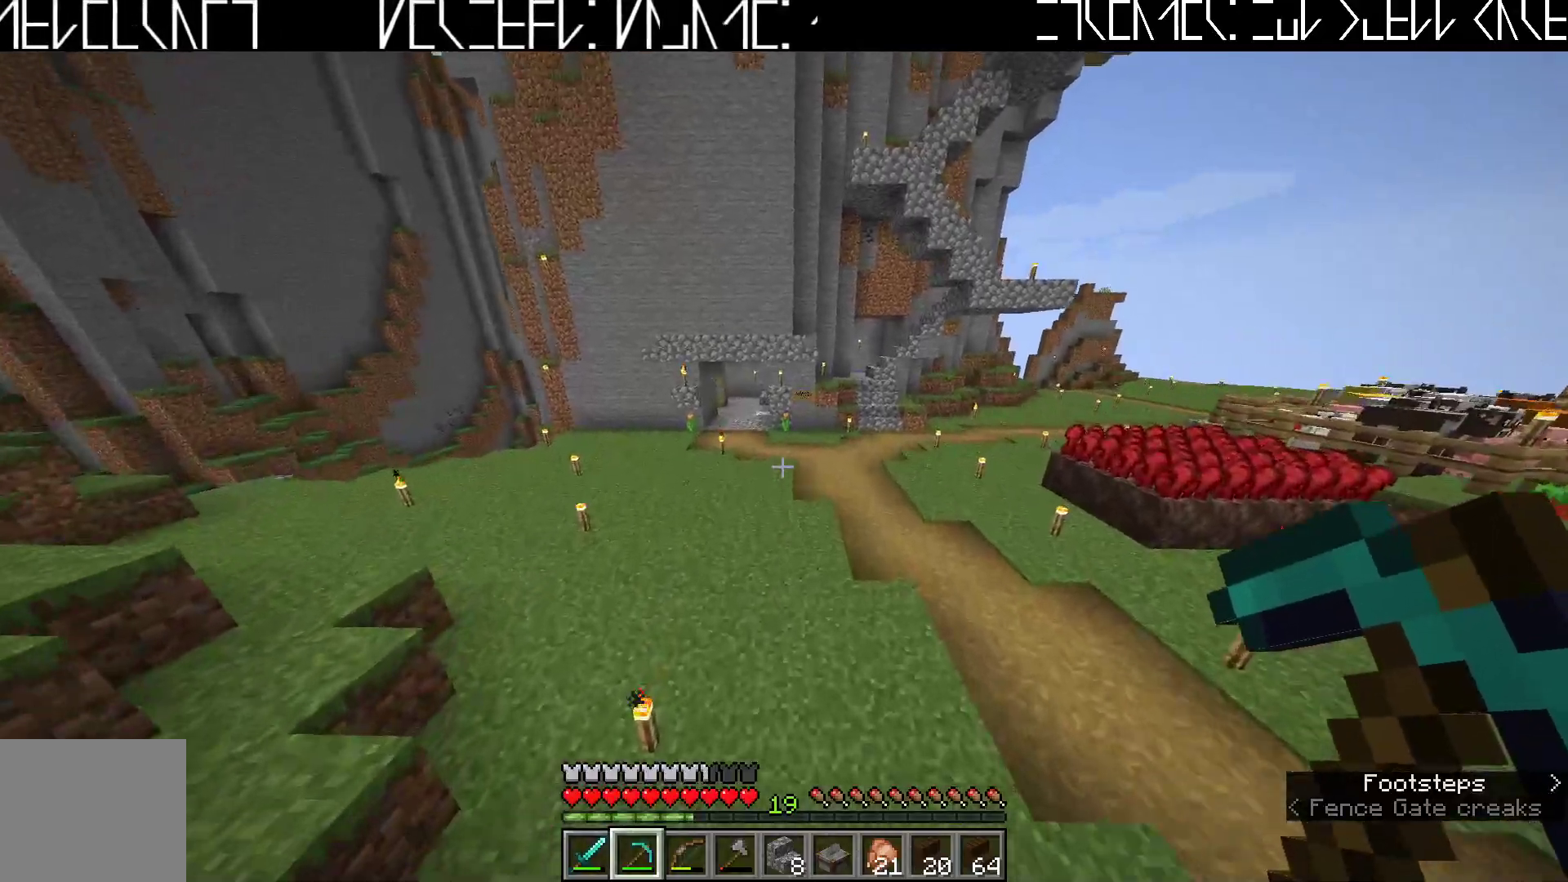
{"keys": ["w"], "events": [[367, "space", "down"], [500, "space", "up"]]}
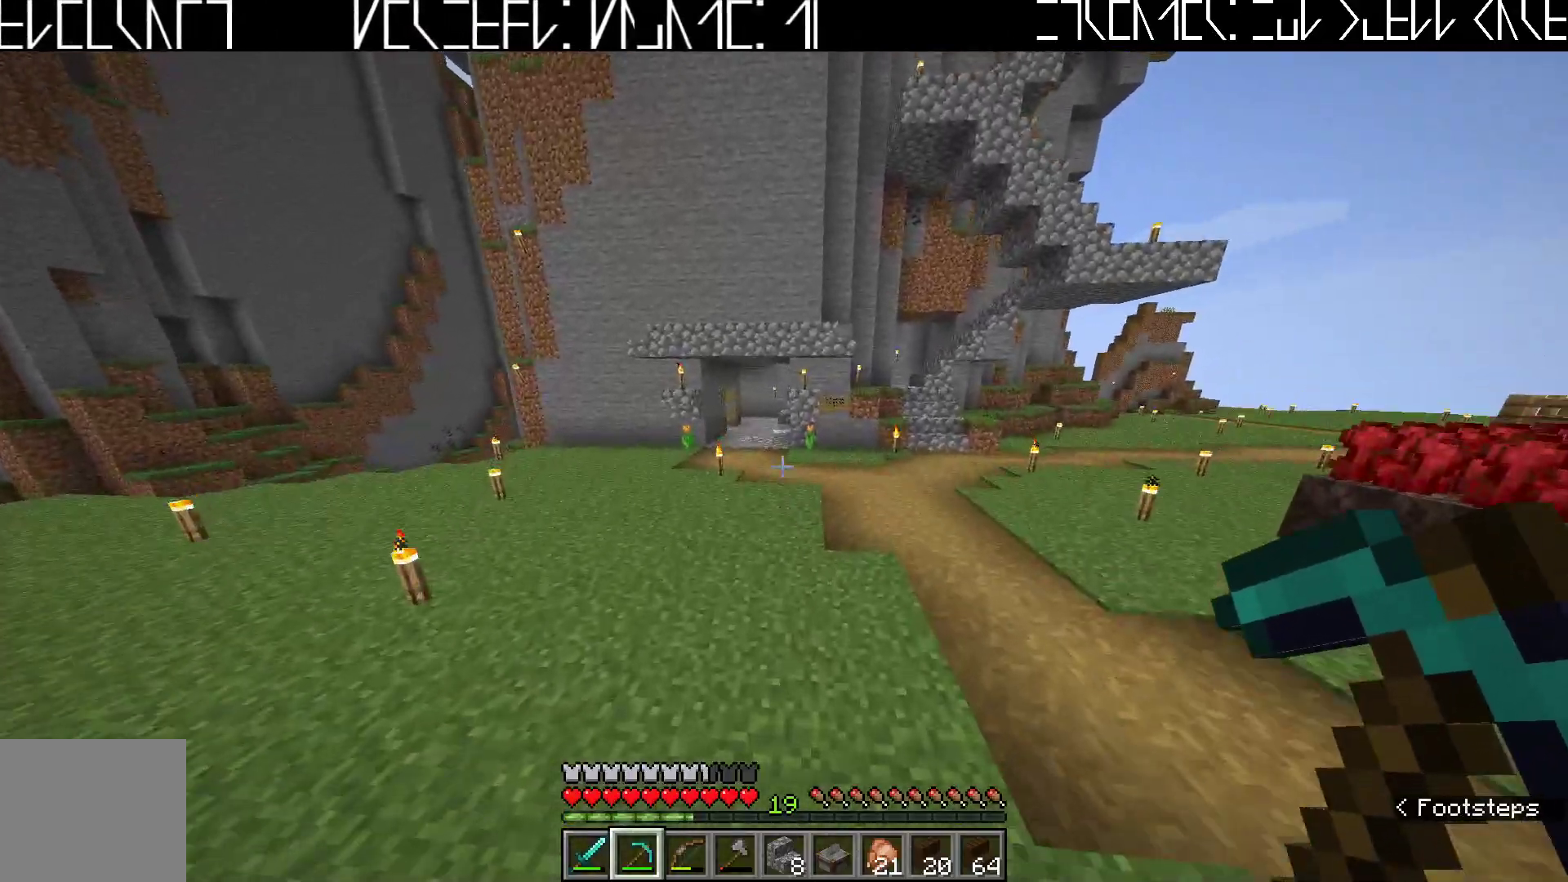
{"keys": ["space", "w"], "events": [[467, "space", "down"]]}
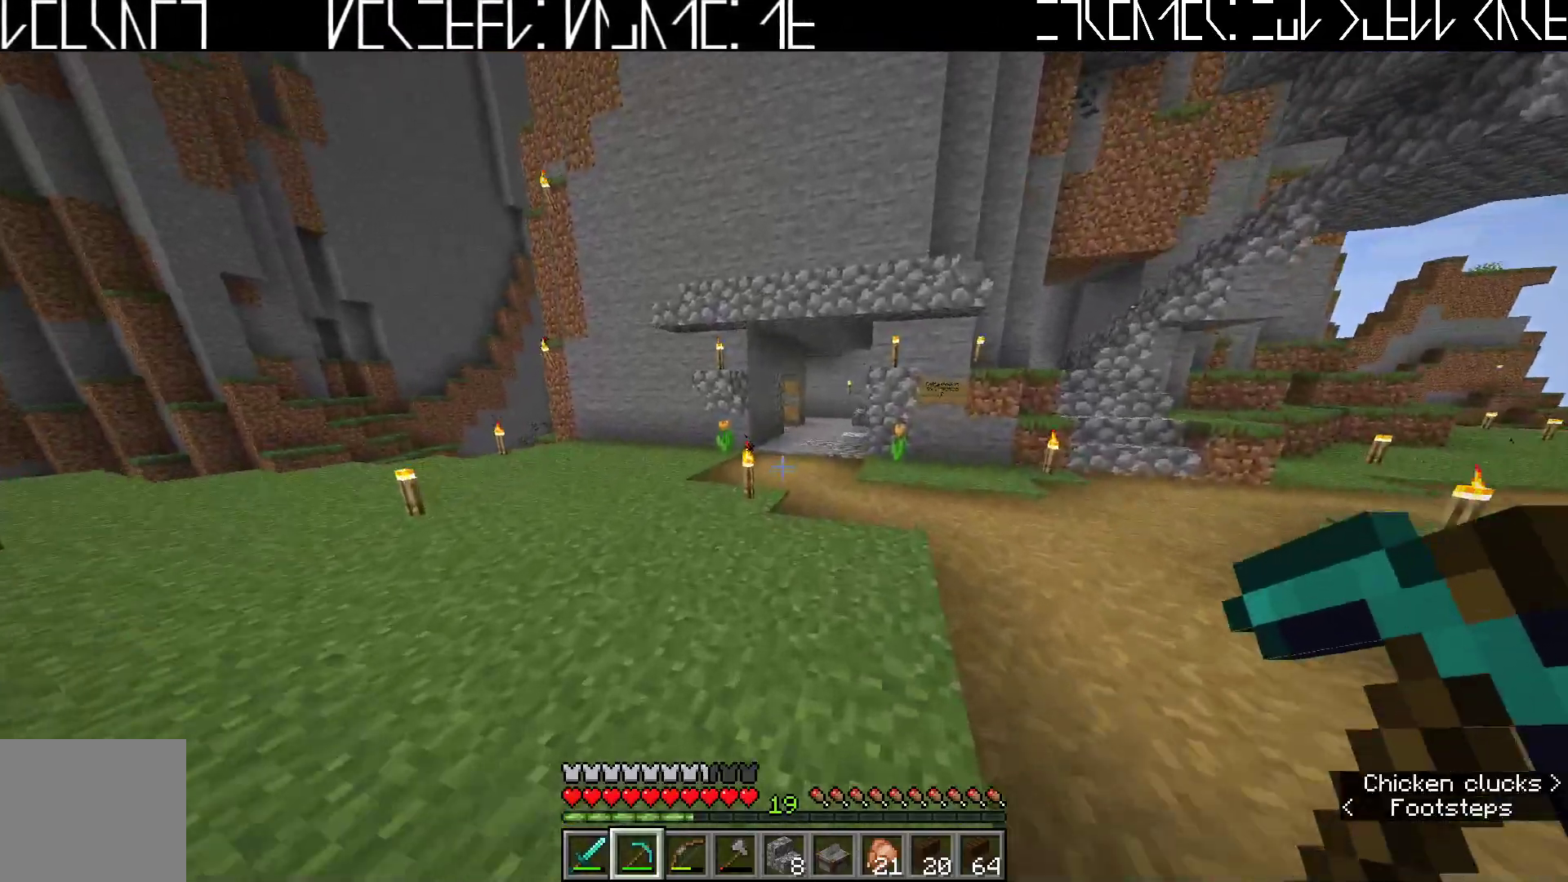
{"keys": ["w"], "events": [[100, "space", "up"]]}
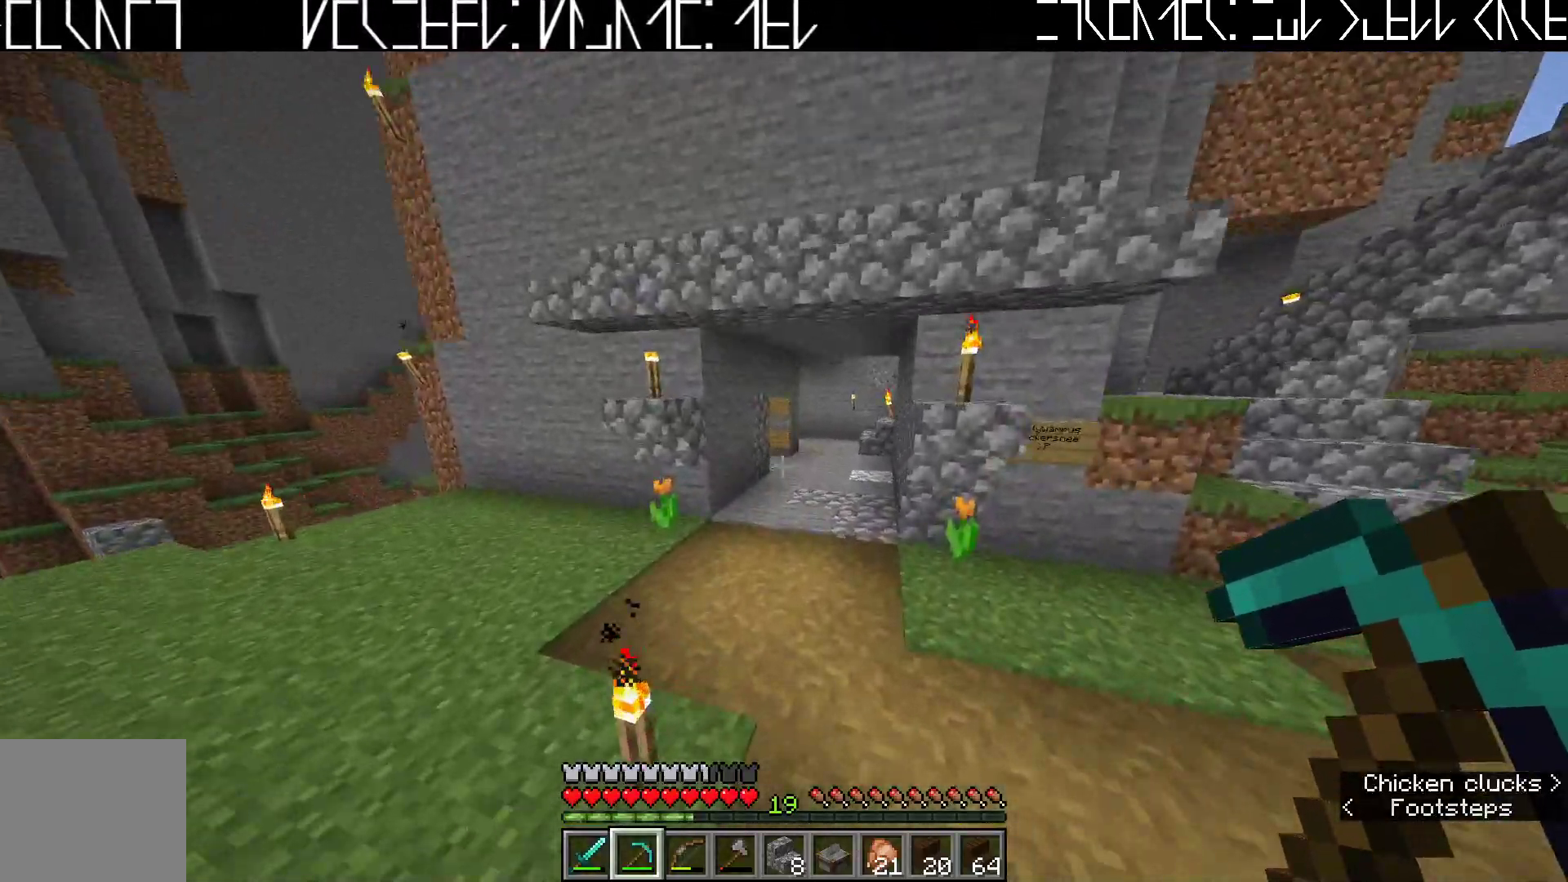
{"keys": ["w"], "events": []}
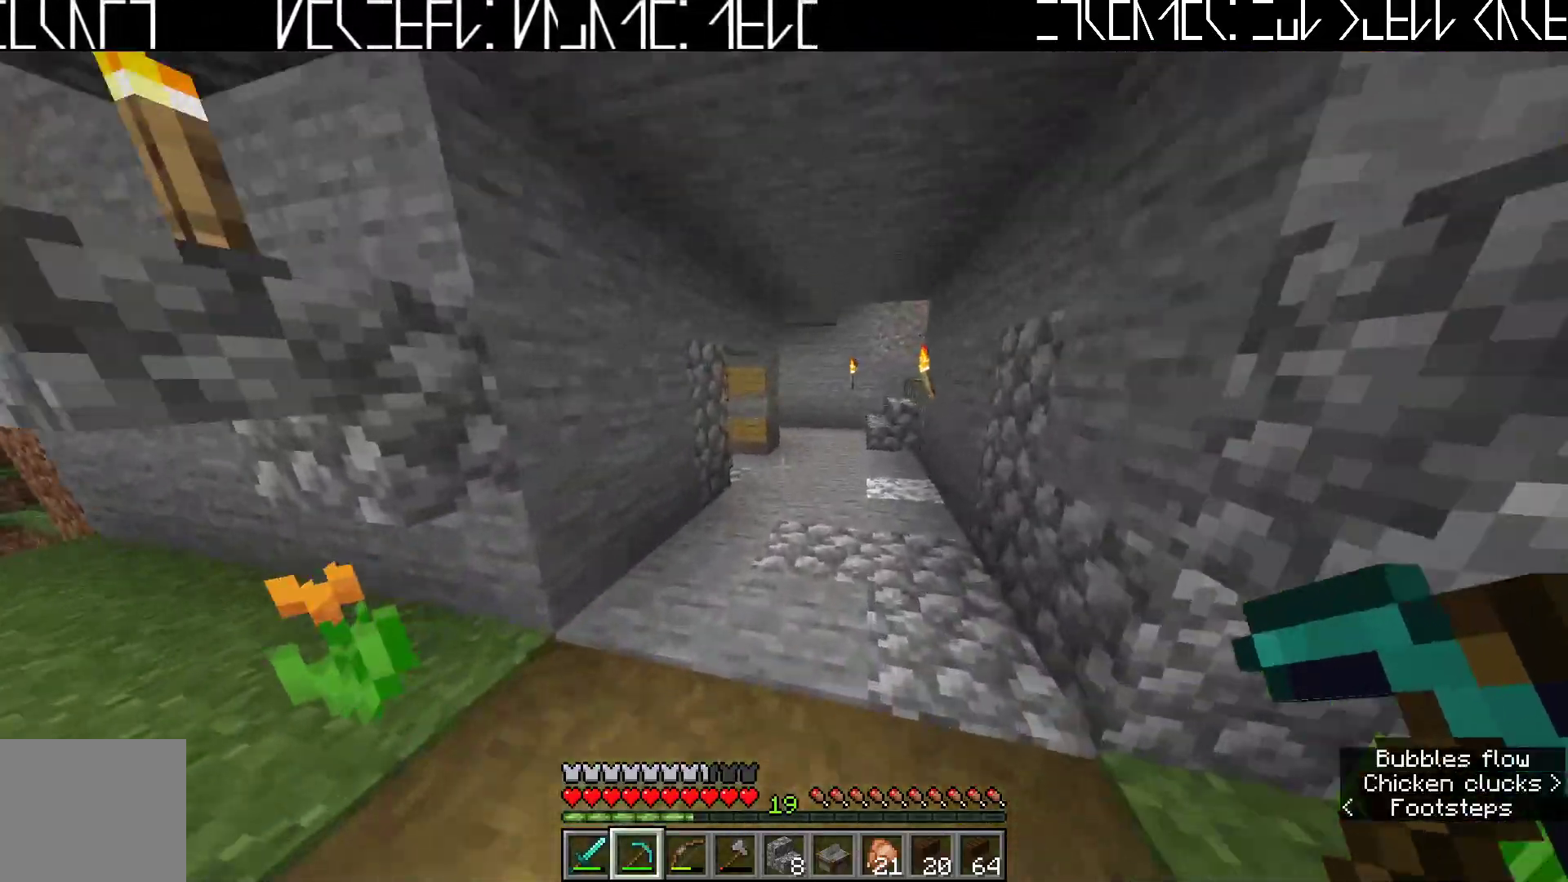
{"keys": ["w"], "events": [[133, "space", "down"], [233, "space", "up"]]}
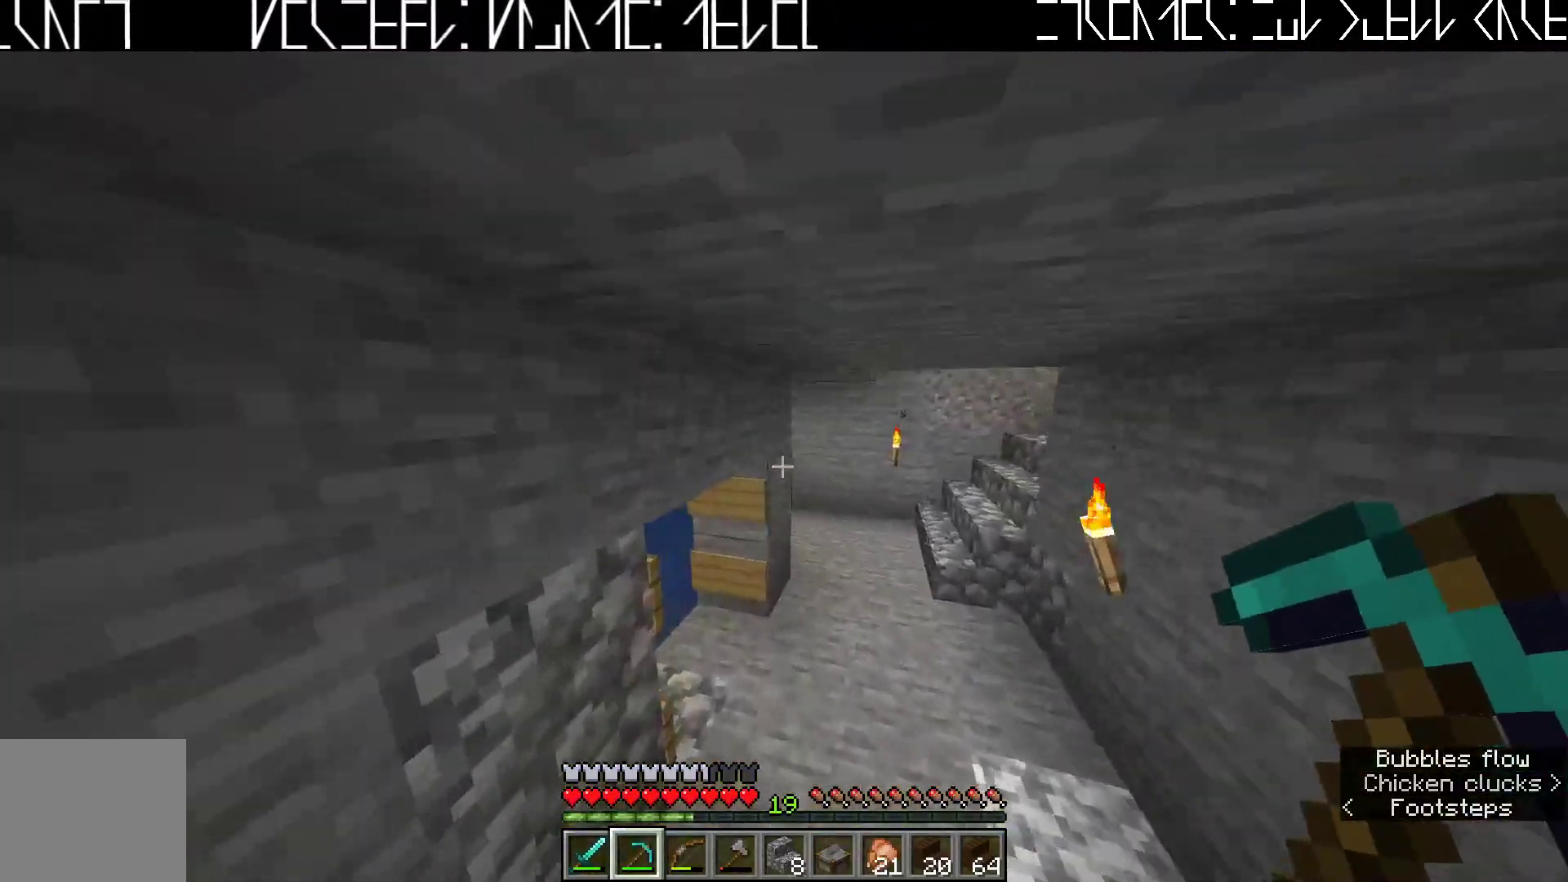
{"keys": ["w"], "events": [[83, "d", "down"], [150, "d", "up"]]}
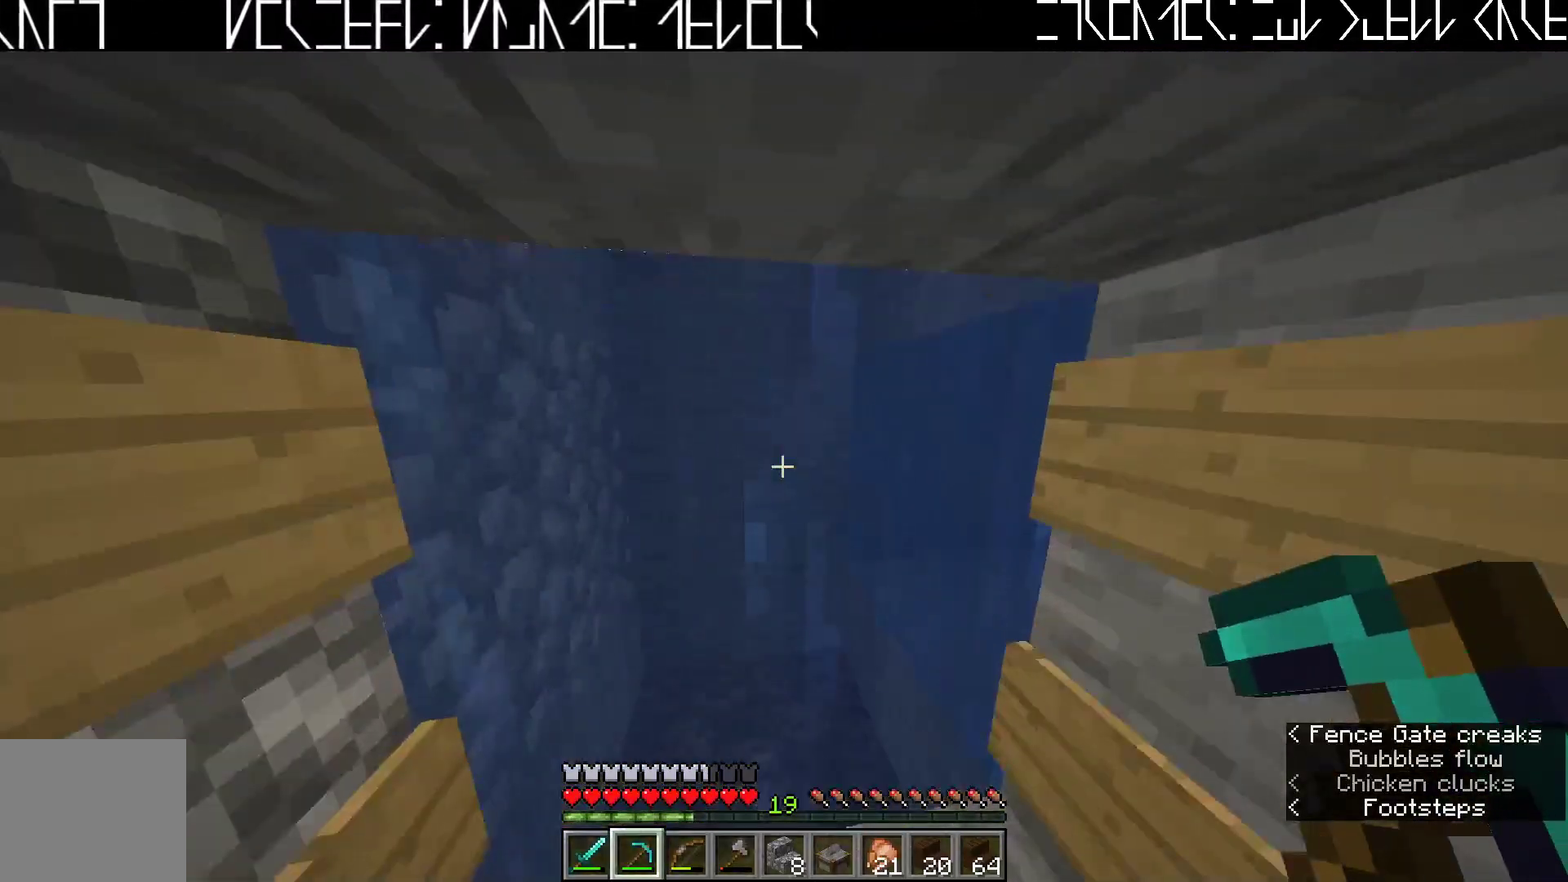
{"keys": [], "events": [[383, "w", "up"]]}
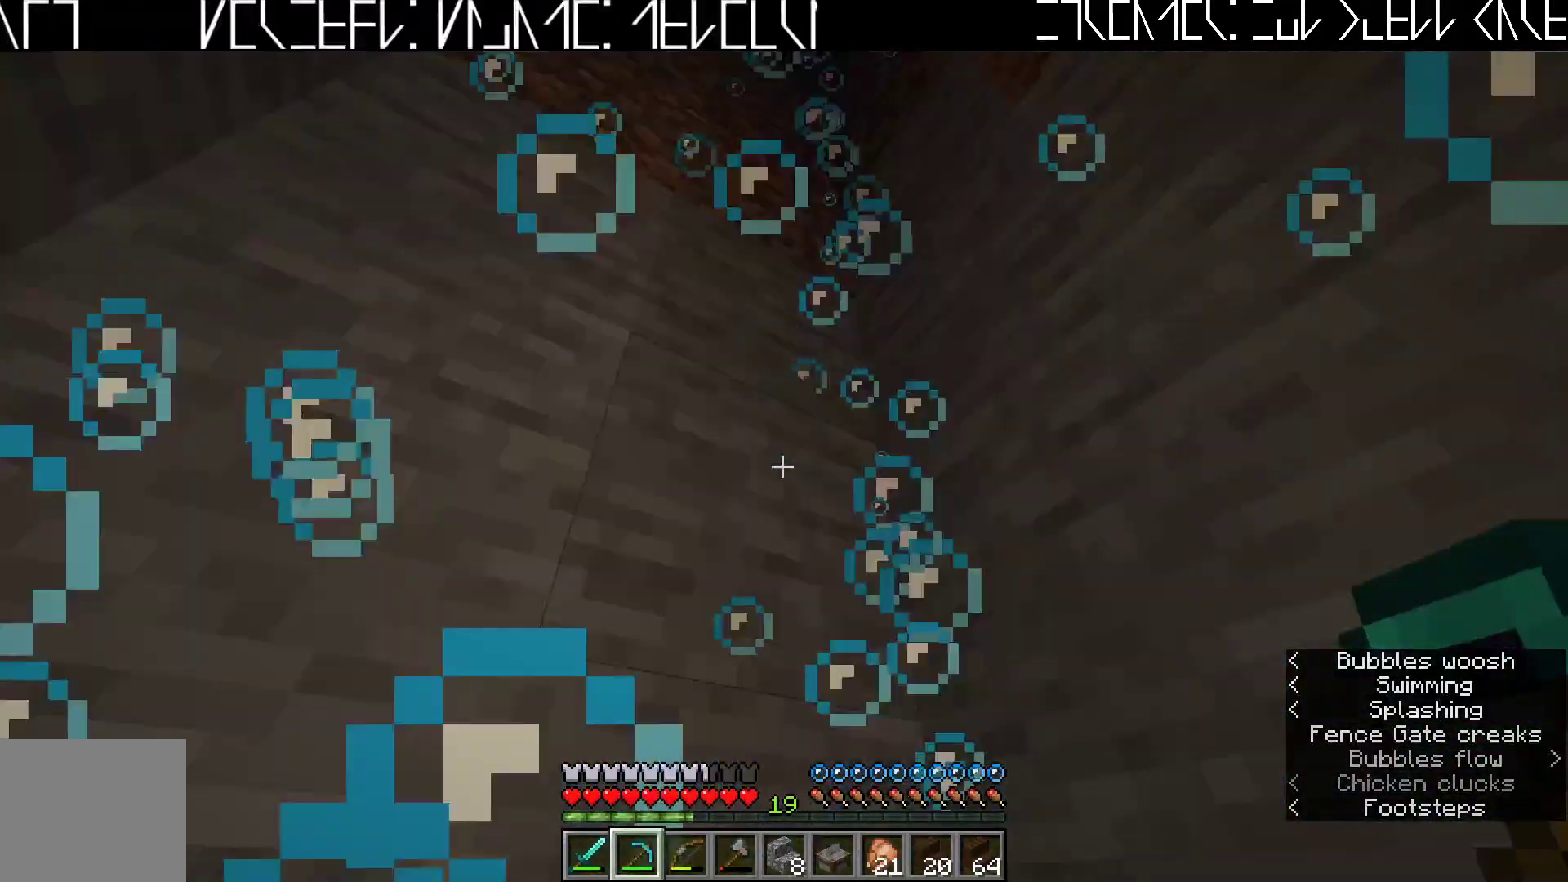
{"keys": [], "events": [[100, "w", "down"], [333, "w", "up"]]}
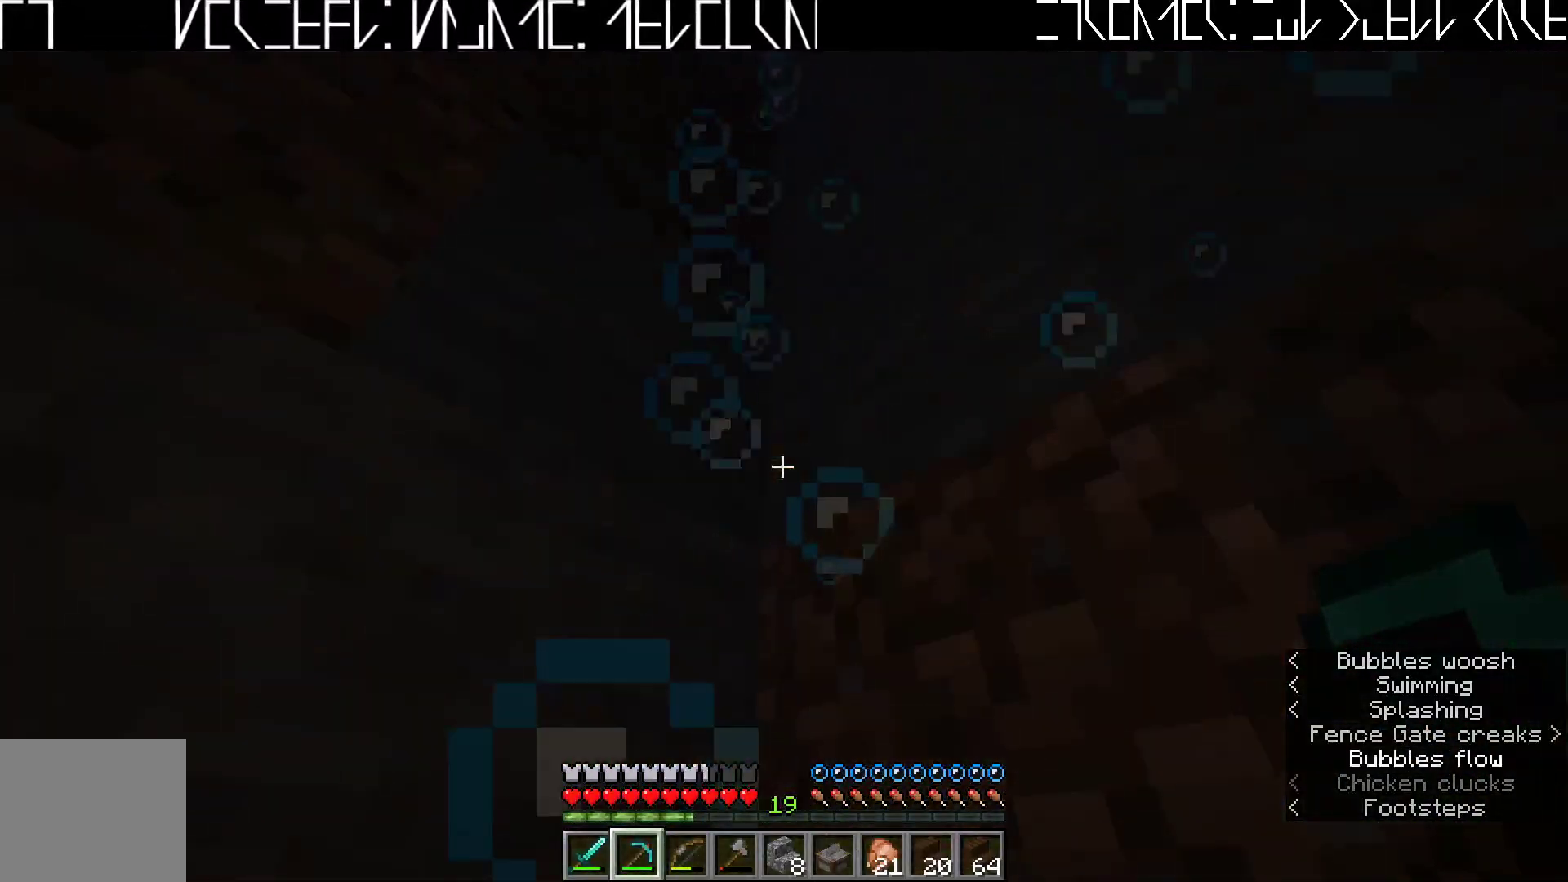
{"keys": ["w"], "events": [[283, "w", "down"]]}
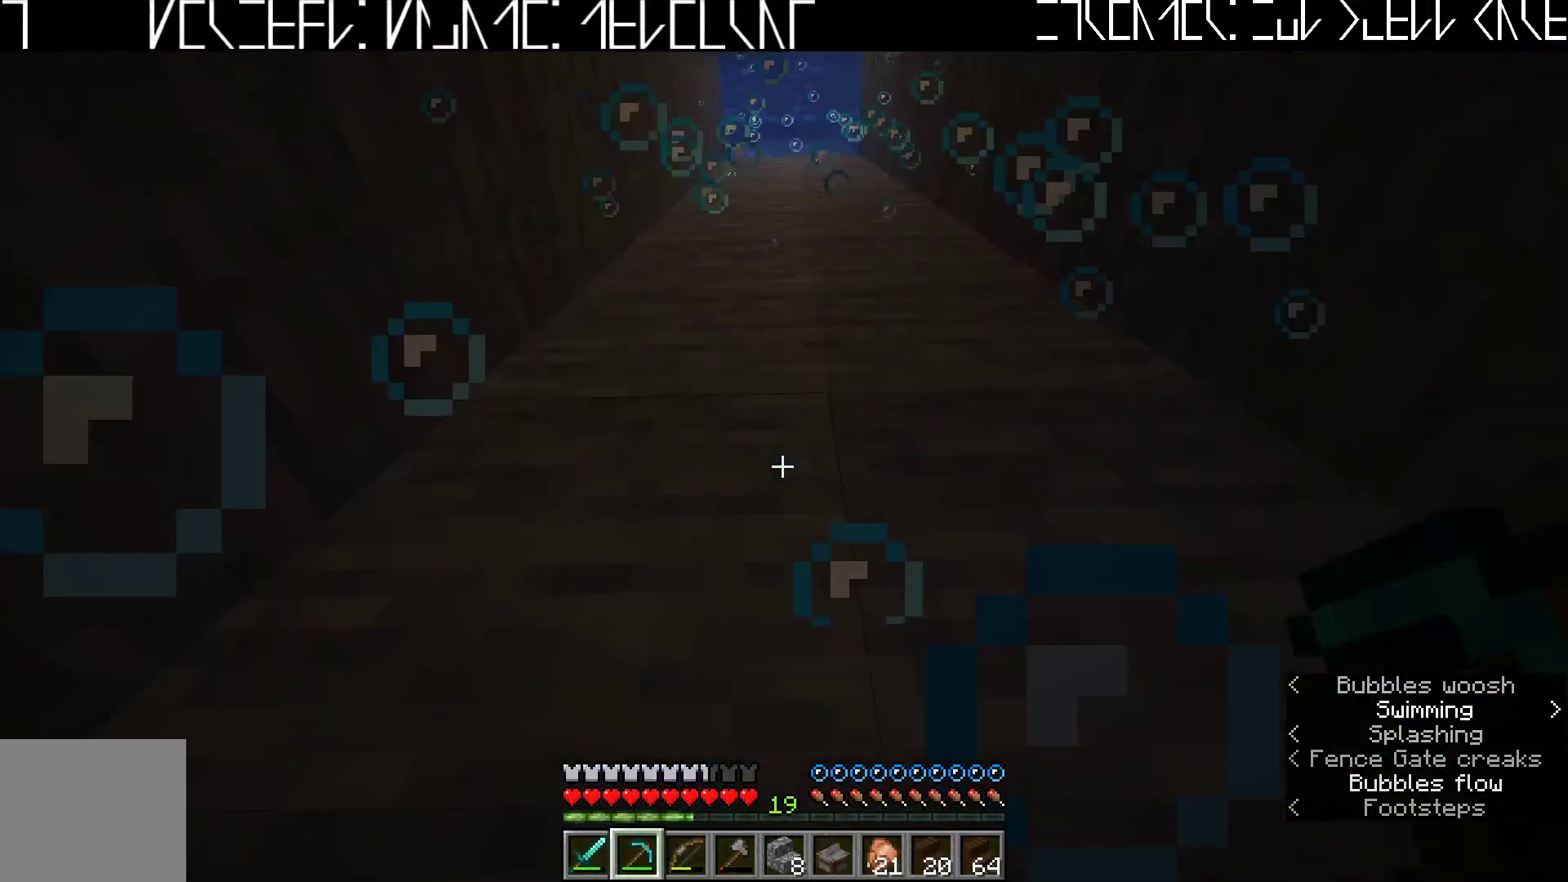
{"keys": [], "events": [[317, "w", "up"]]}
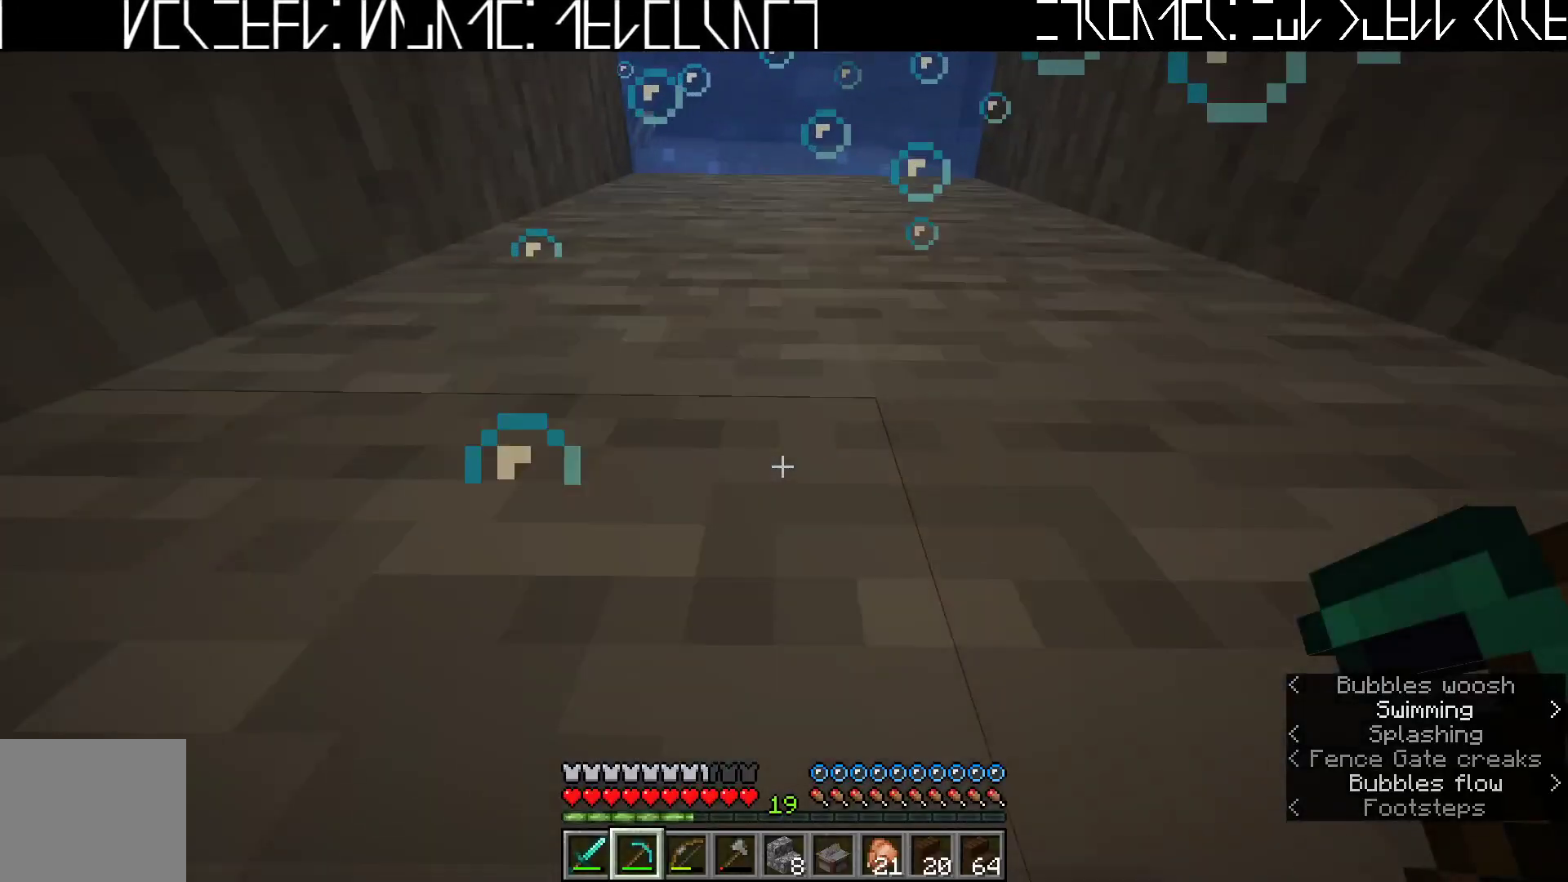
{"keys": ["w"], "events": [[333, "w", "down"]]}
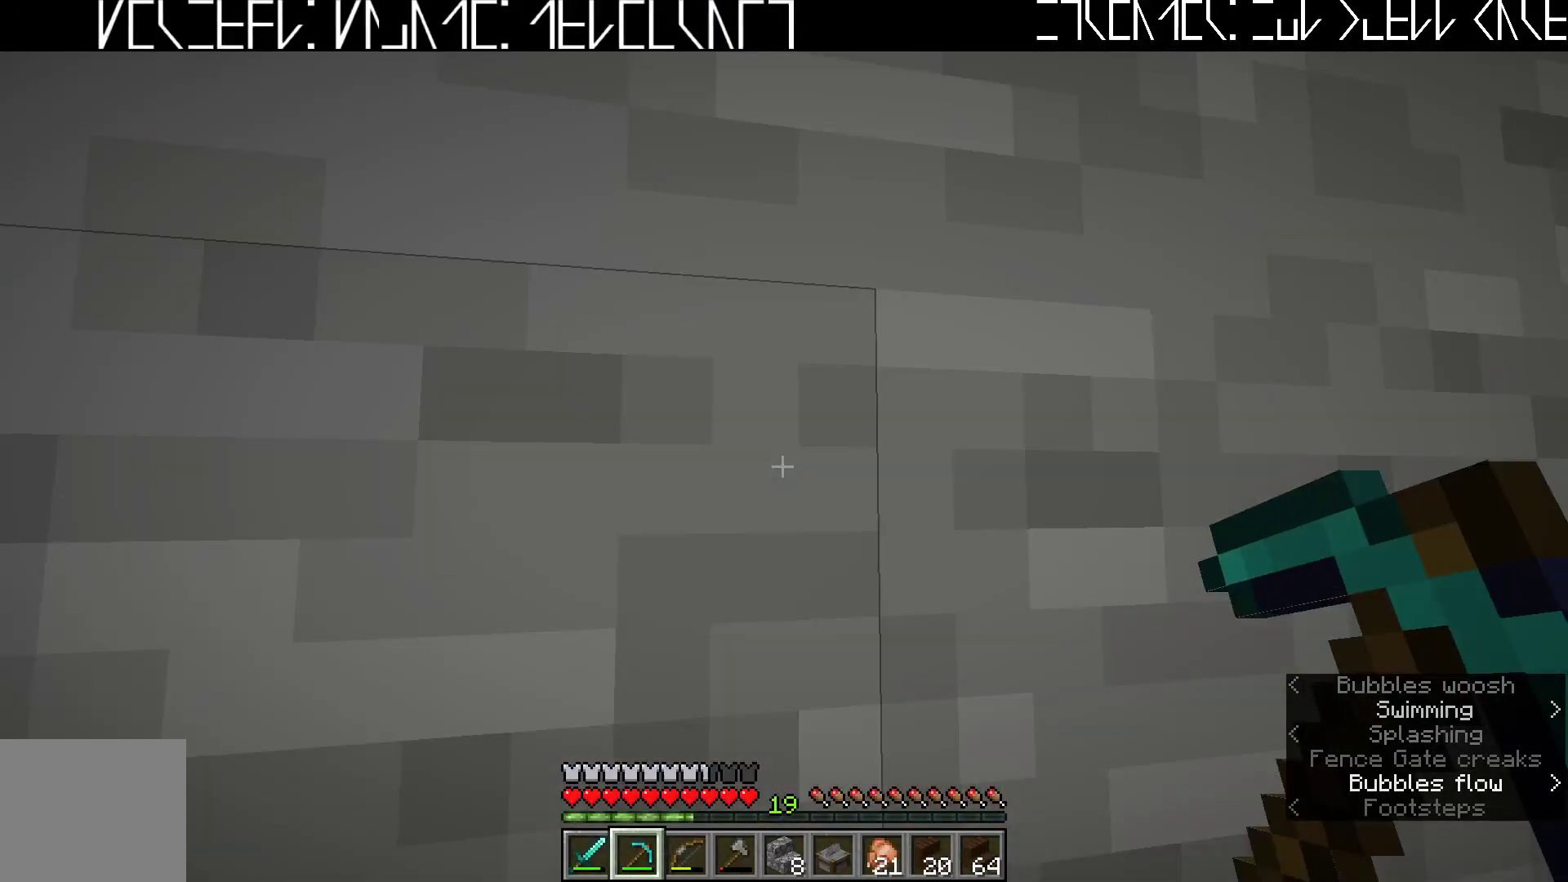
{"keys": [], "events": [[450, "w", "up"]]}
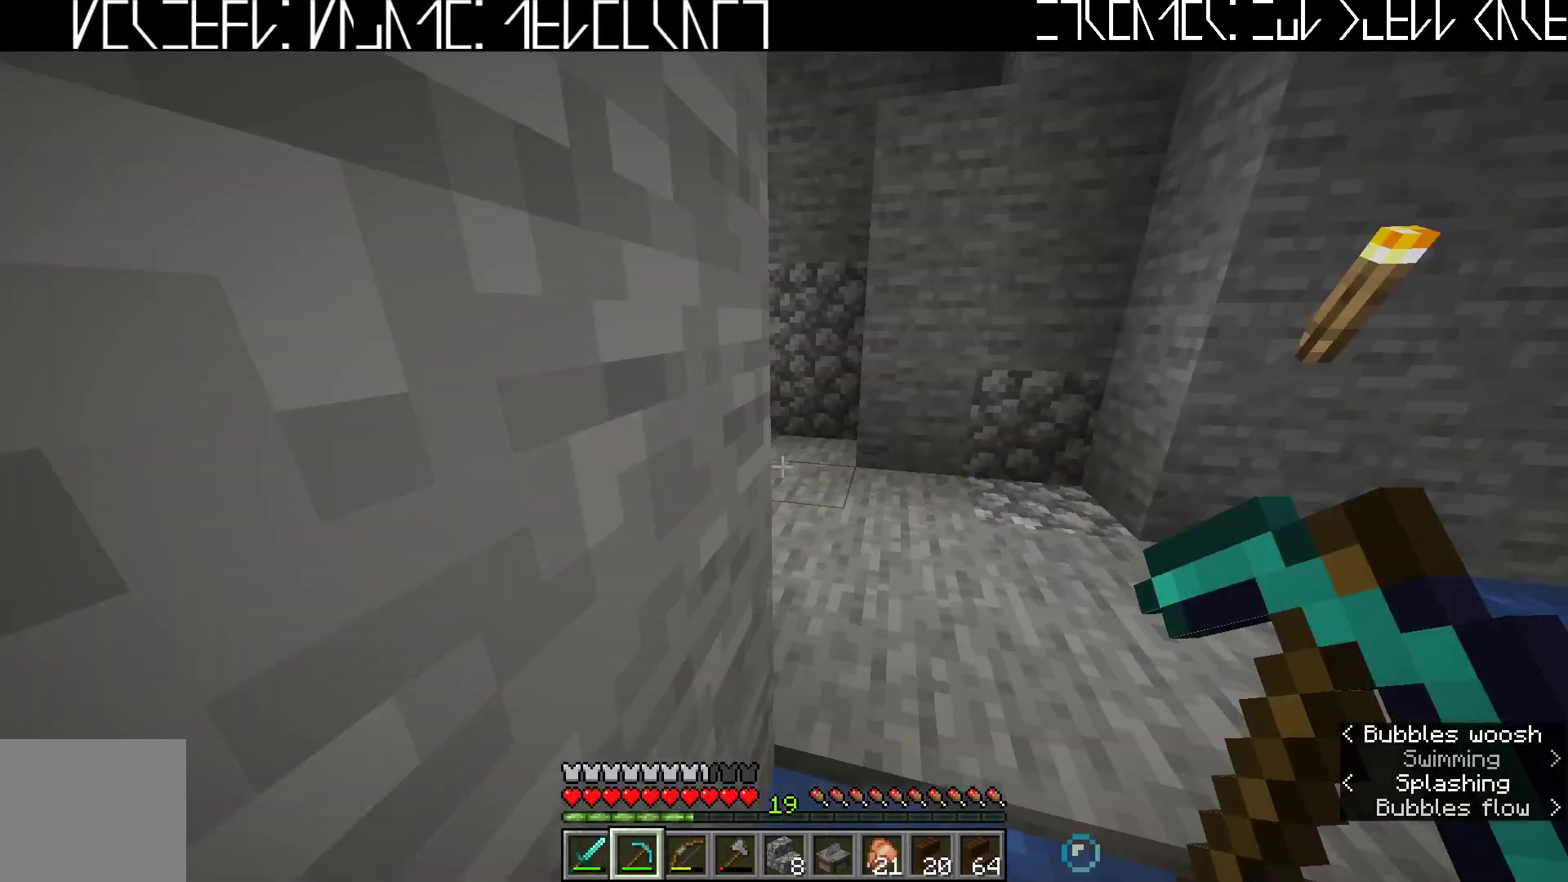
{"keys": ["w"], "events": [[350, "w", "down"]]}
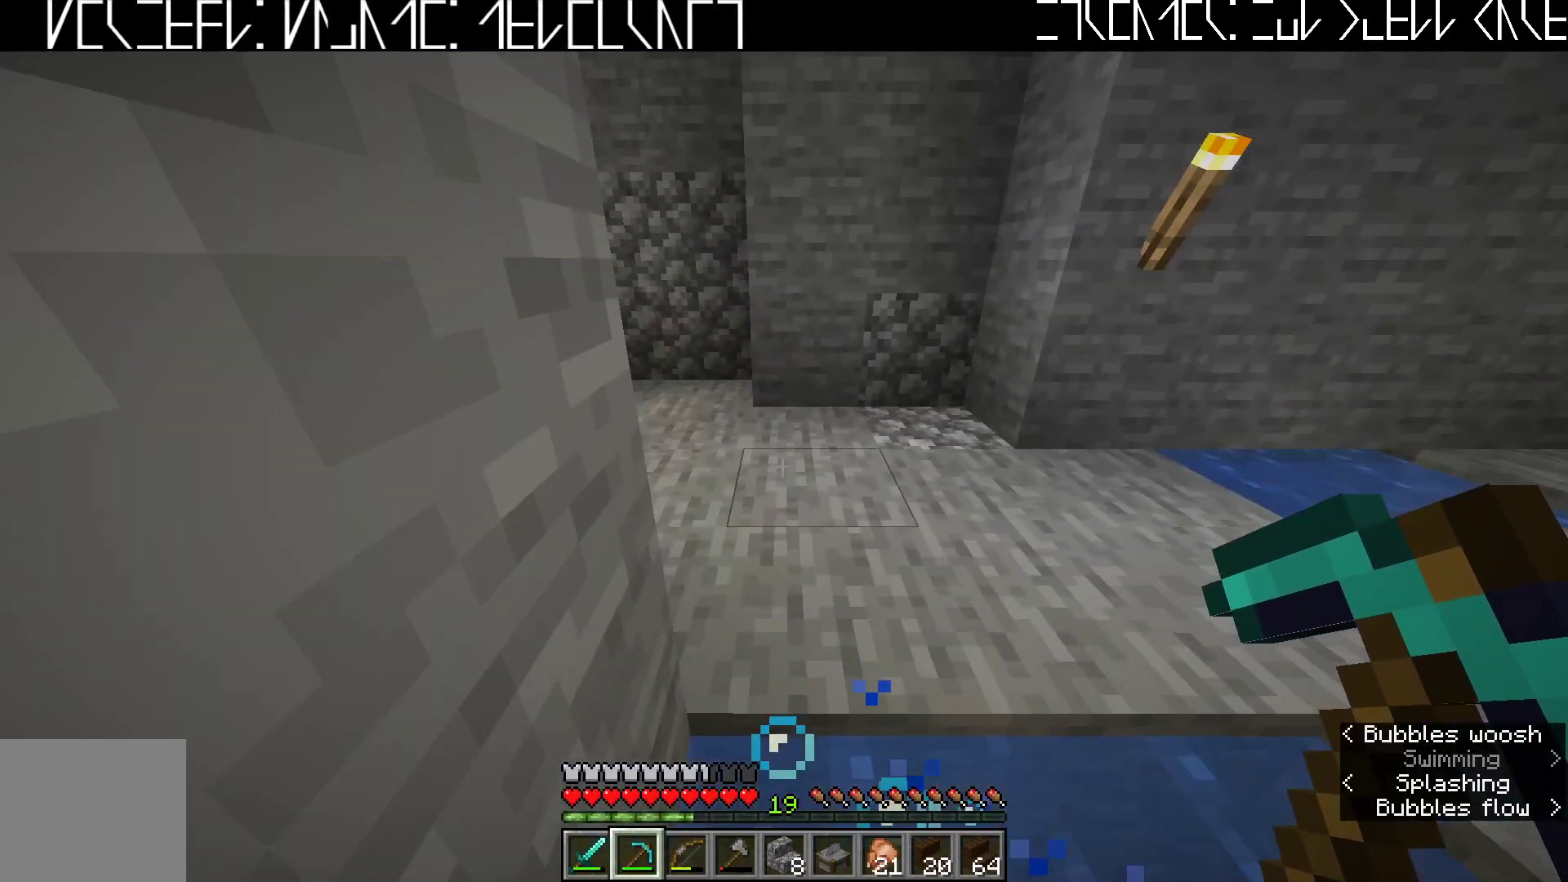
{"keys": ["w"], "events": []}
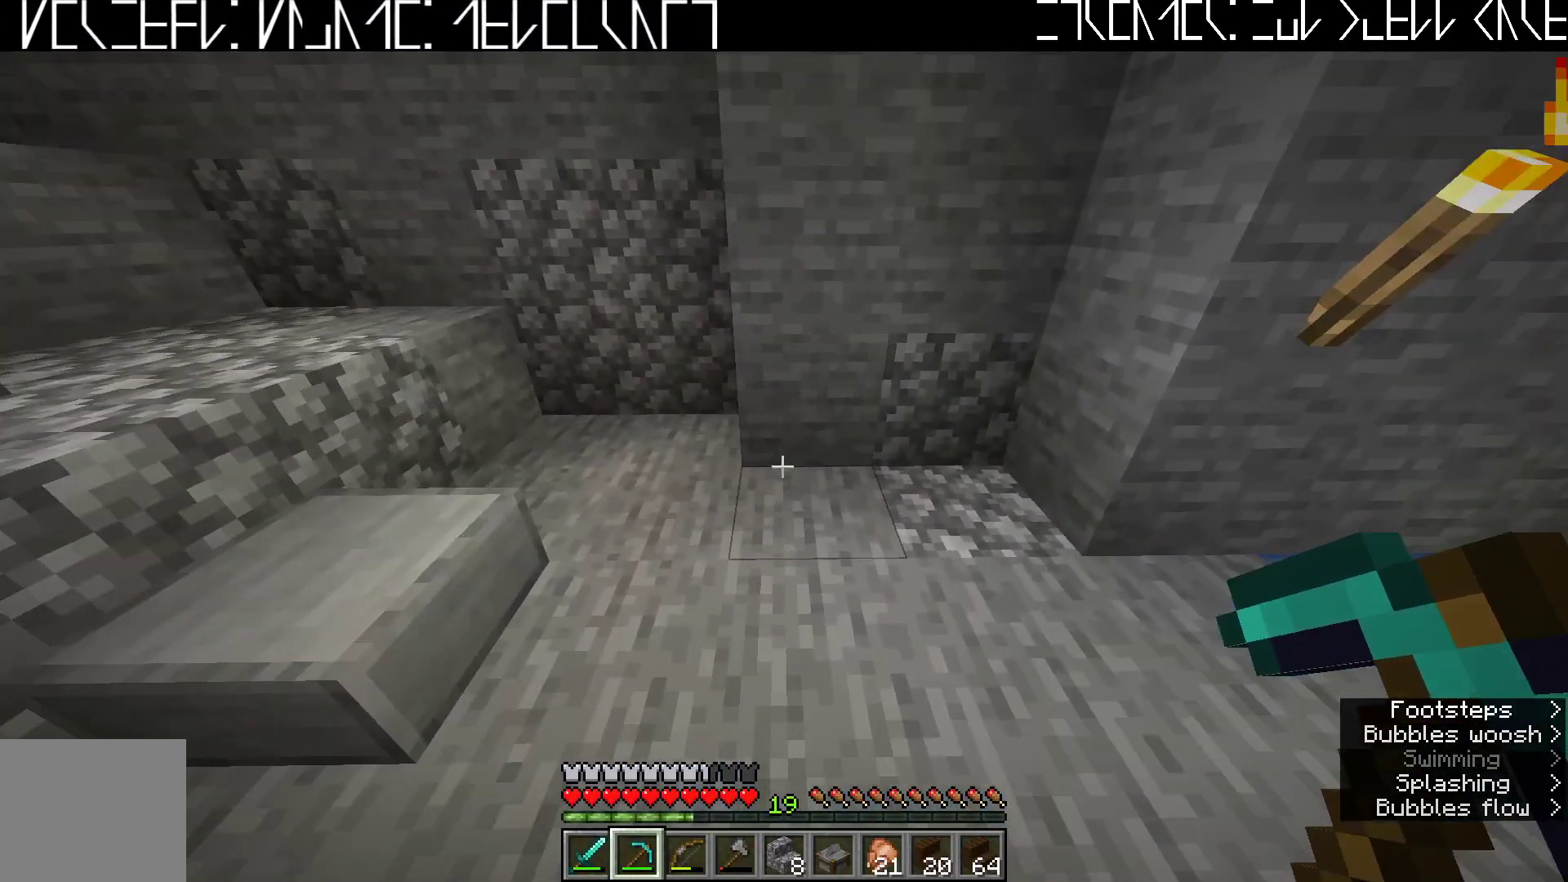
{"keys": ["a"], "events": [[283, "w", "up"], [483, "a", "down"]]}
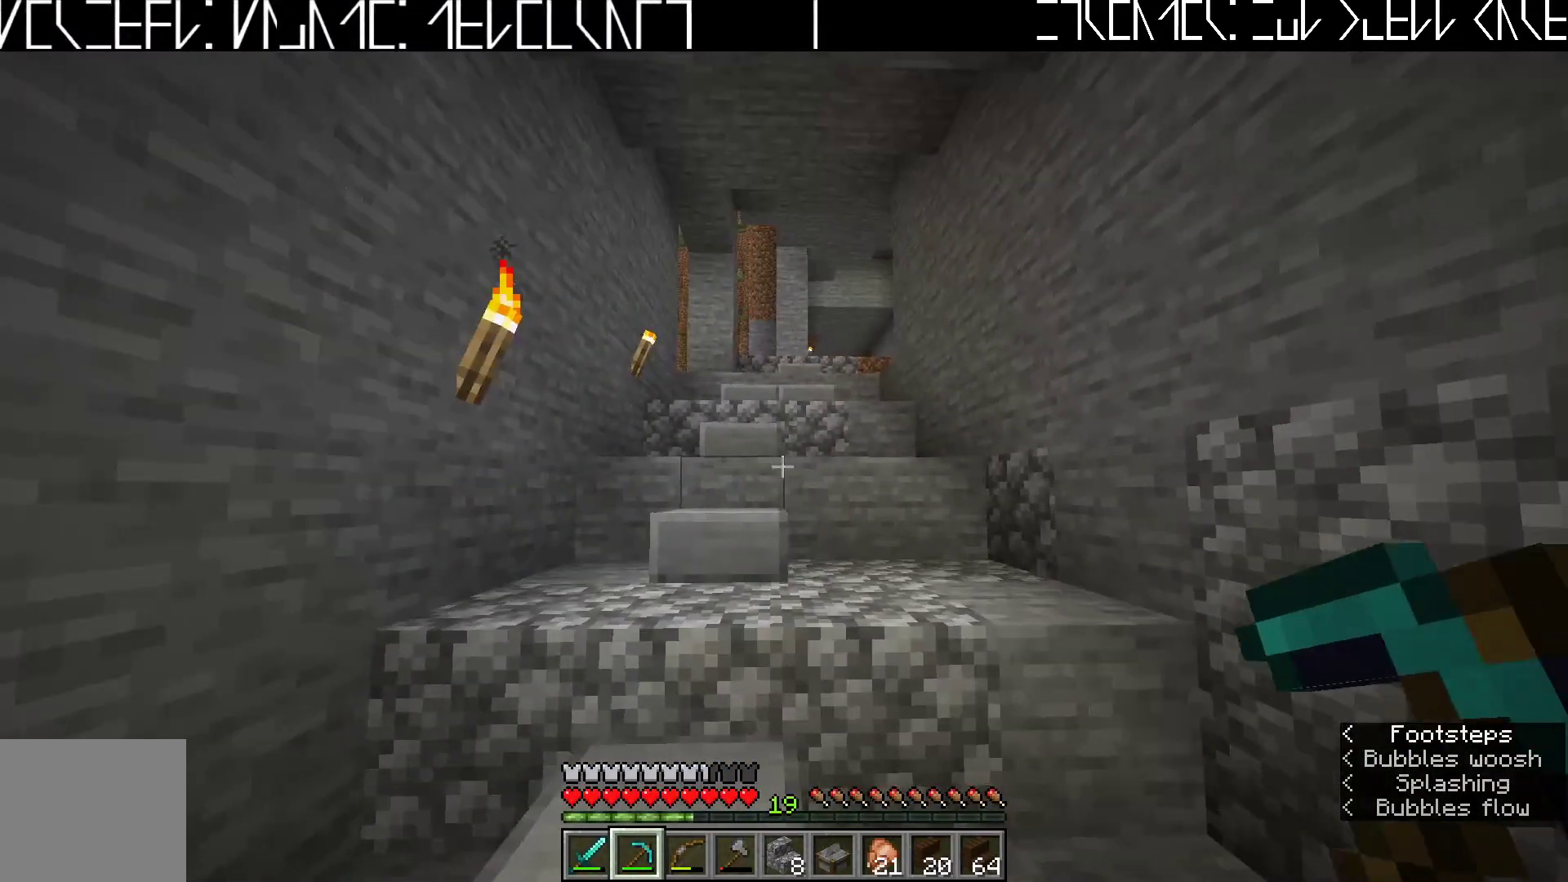
{"keys": ["ctrl", "w"], "events": [[150, "a", "up"], [200, "w", "down"], [467, "ctrl", "down"]]}
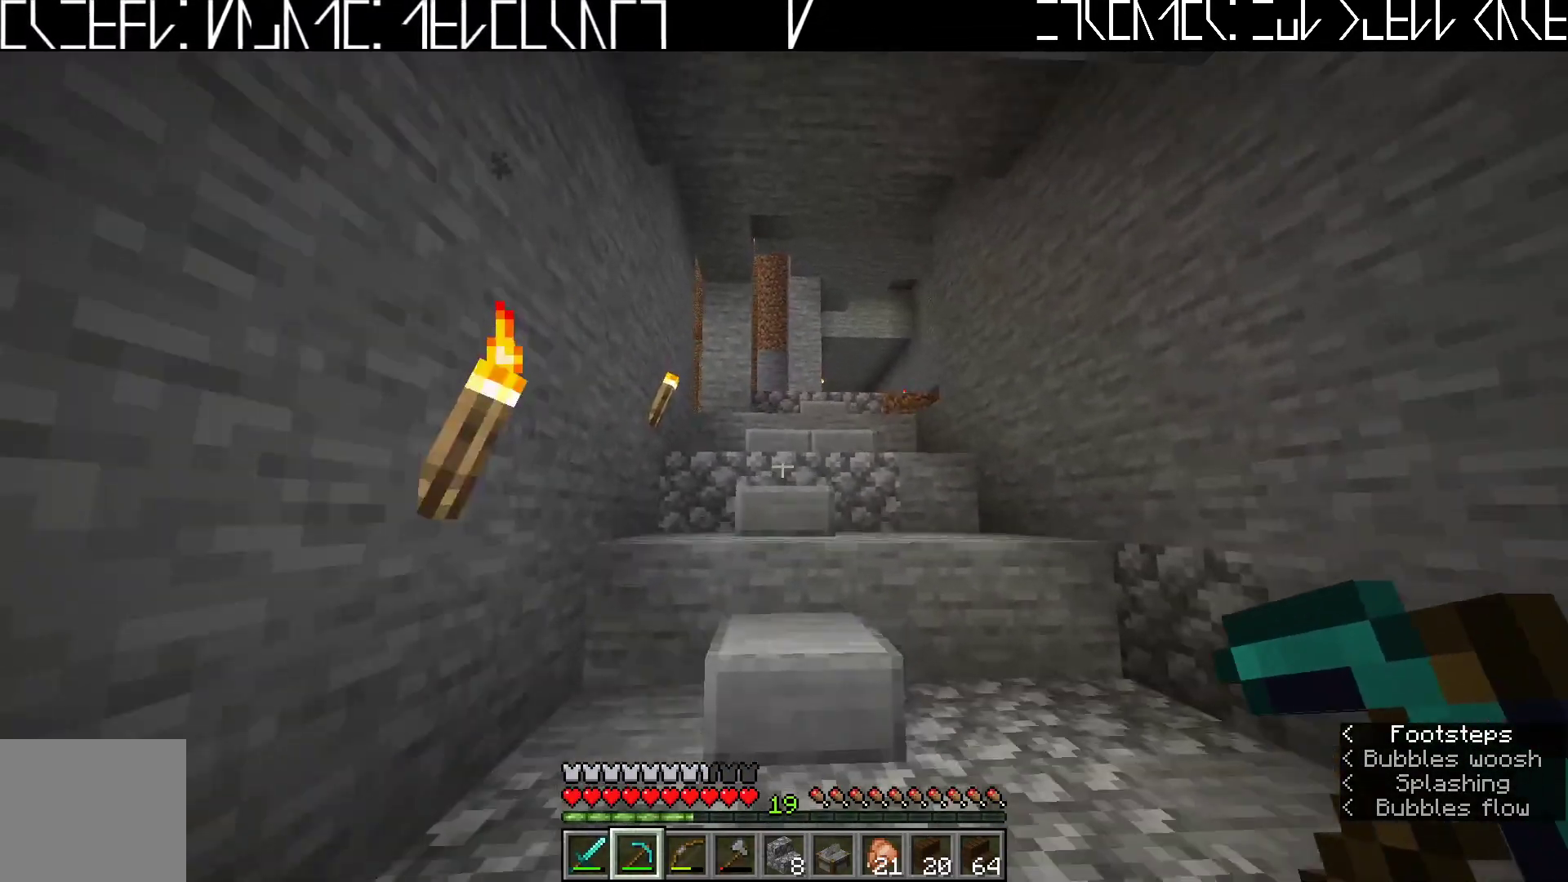
{"keys": ["w"], "events": [[67, "ctrl", "up"]]}